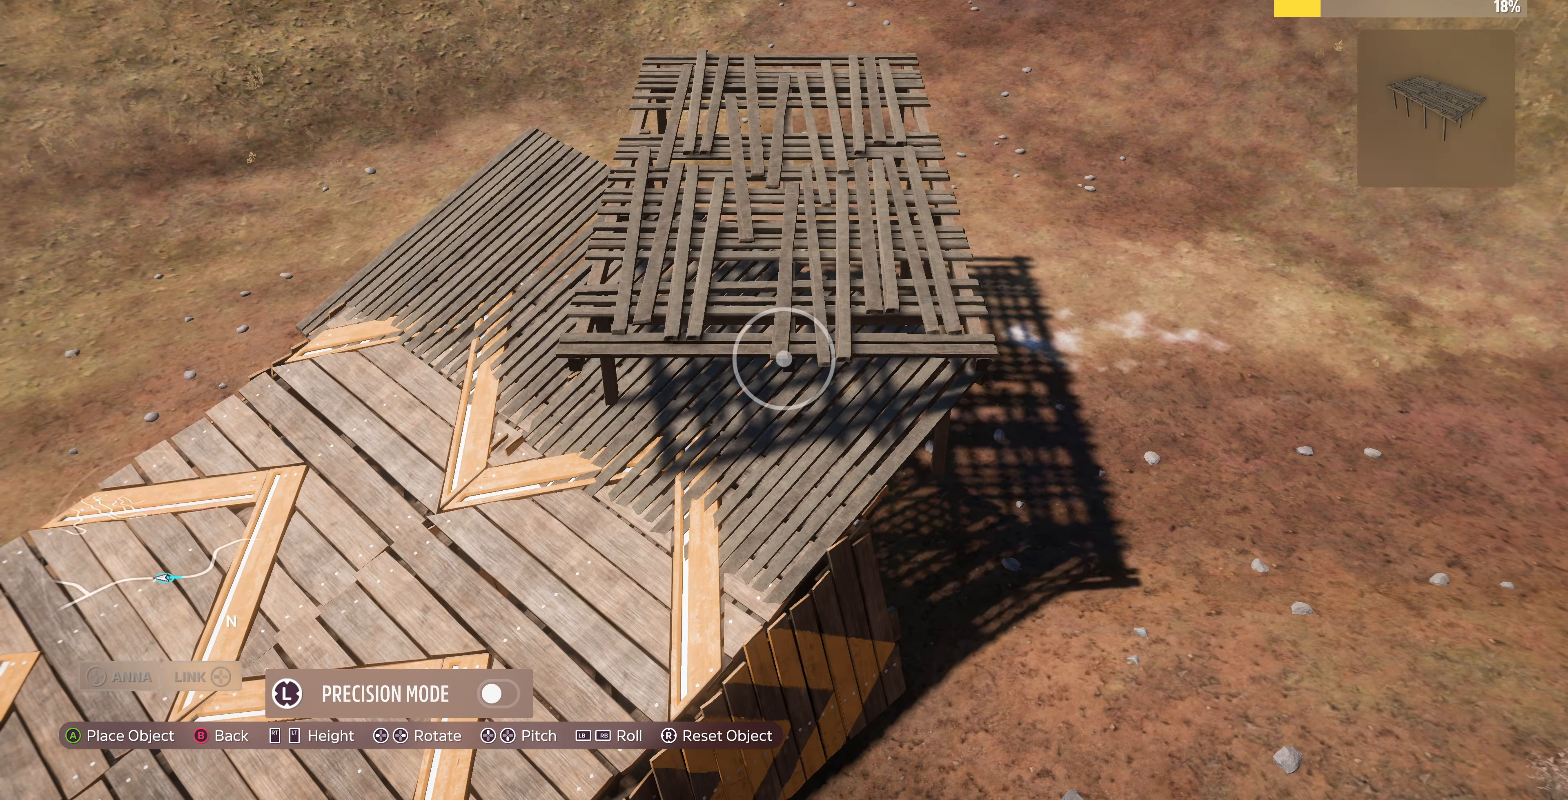
Gameplay with a controller (PlayStation layout); each line is a JSON object with the inputs held at the frame after it. "events" lists button and stick changes between this image and that frame as [ms after this image, input, new state], when the widget could be followed in between.
{"buttons": [], "left_stick": "right", "right_stick": "center", "events": [[466, "right_stick", "center"]]}
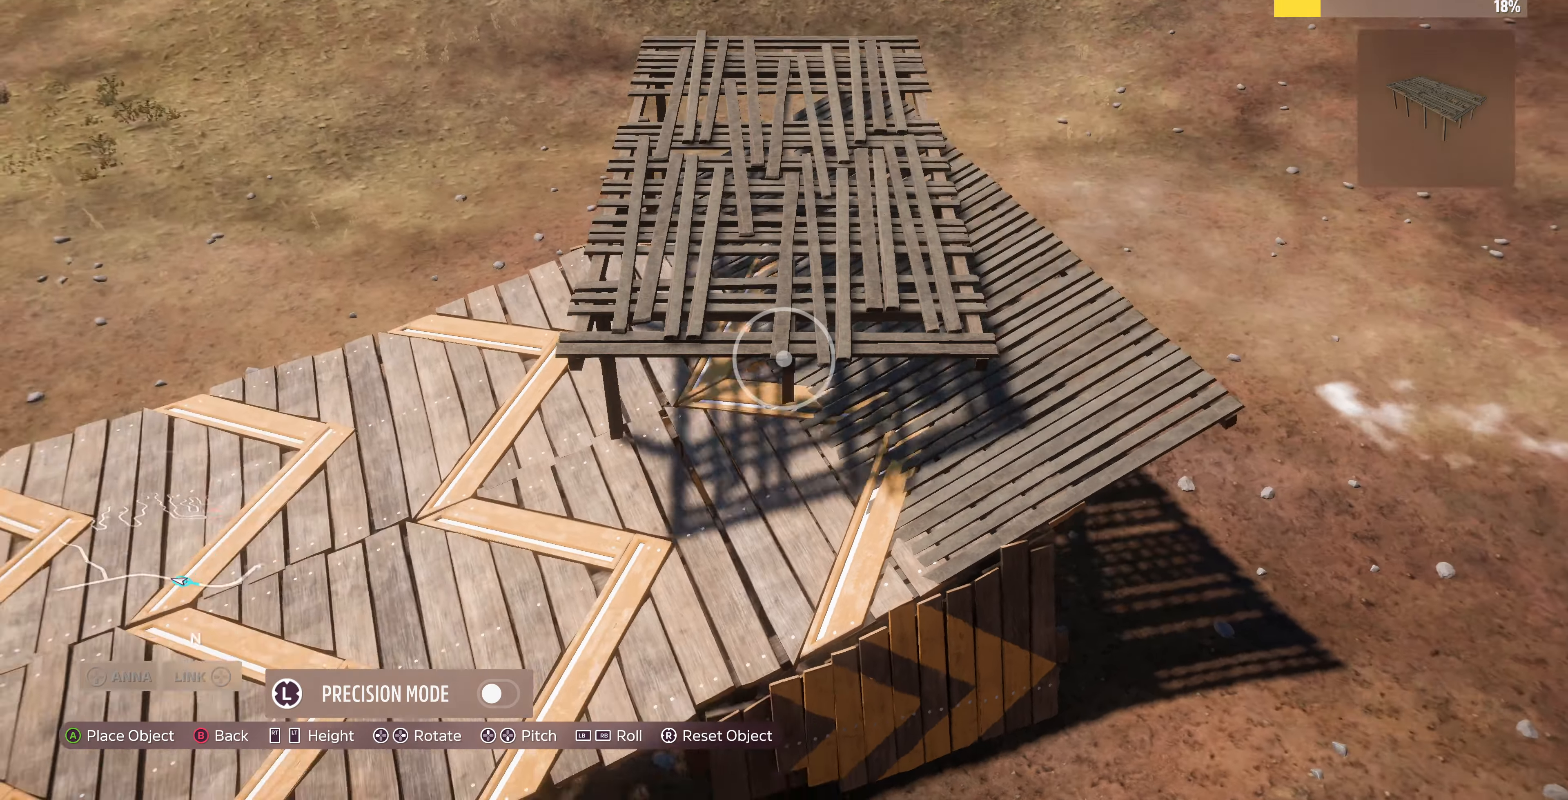
{"buttons": [], "left_stick": "up-right", "right_stick": "left", "events": [[33, "L2", "down"], [234, "right_stick", "left"], [334, "left_stick", "up-right"], [467, "L2", "up"]]}
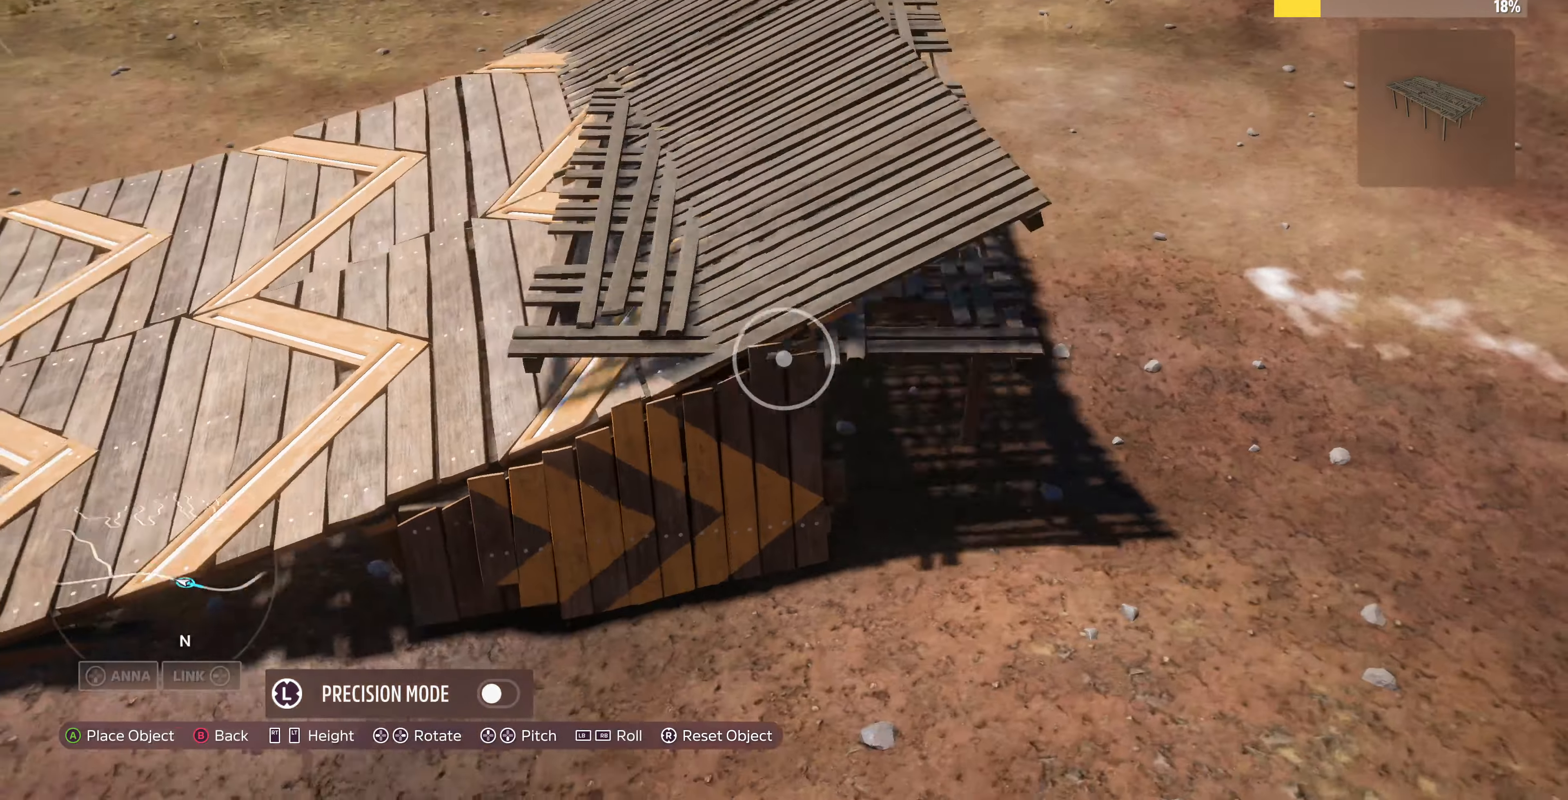
{"buttons": [], "left_stick": "up-left", "right_stick": "left", "events": [[500, "left_stick", "up-left"]]}
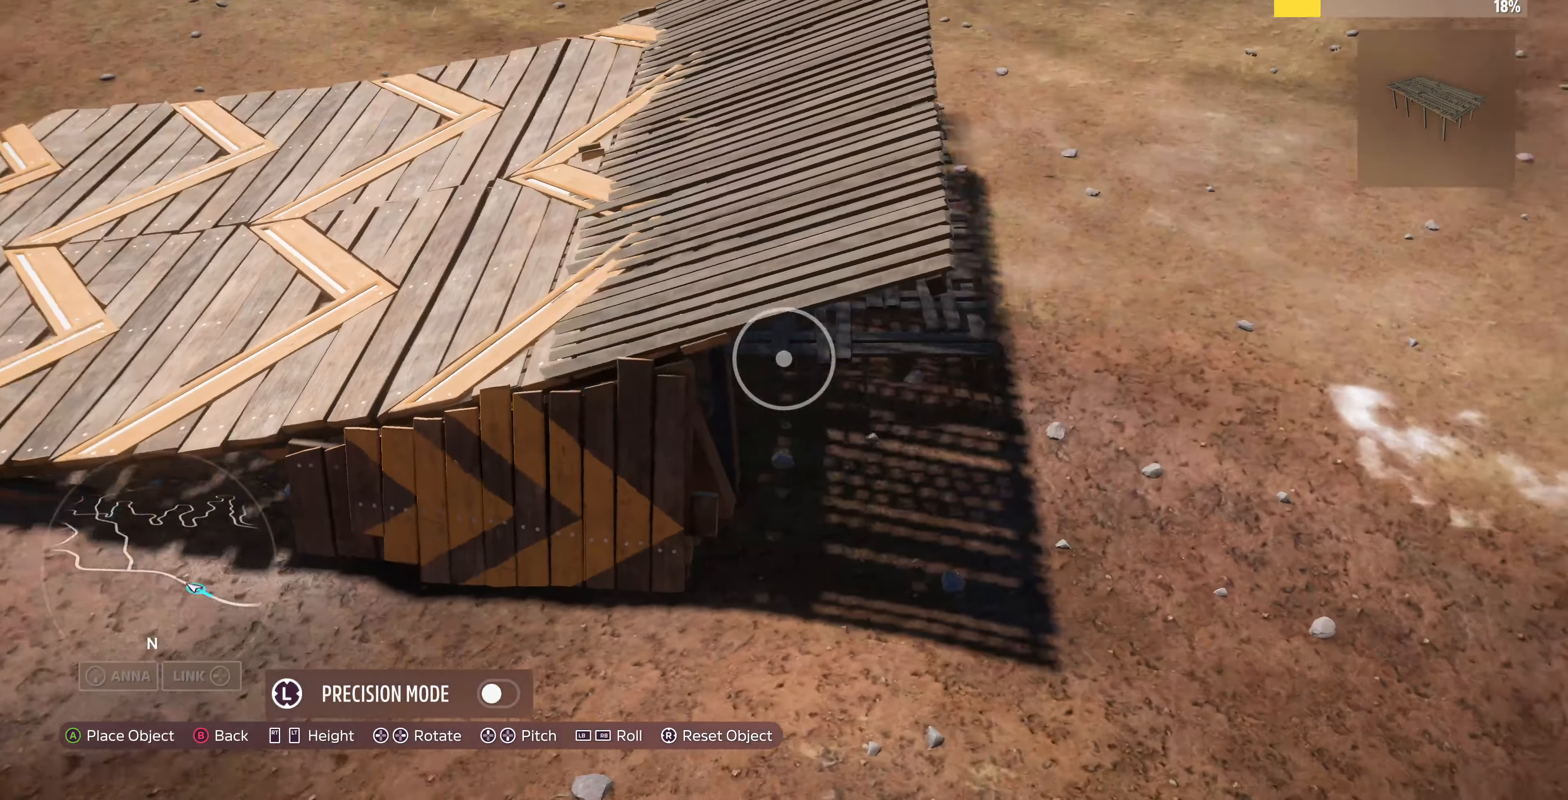
{"buttons": [], "left_stick": "center", "right_stick": "center", "events": [[34, "right_stick", "center"], [400, "left_stick", "center"]]}
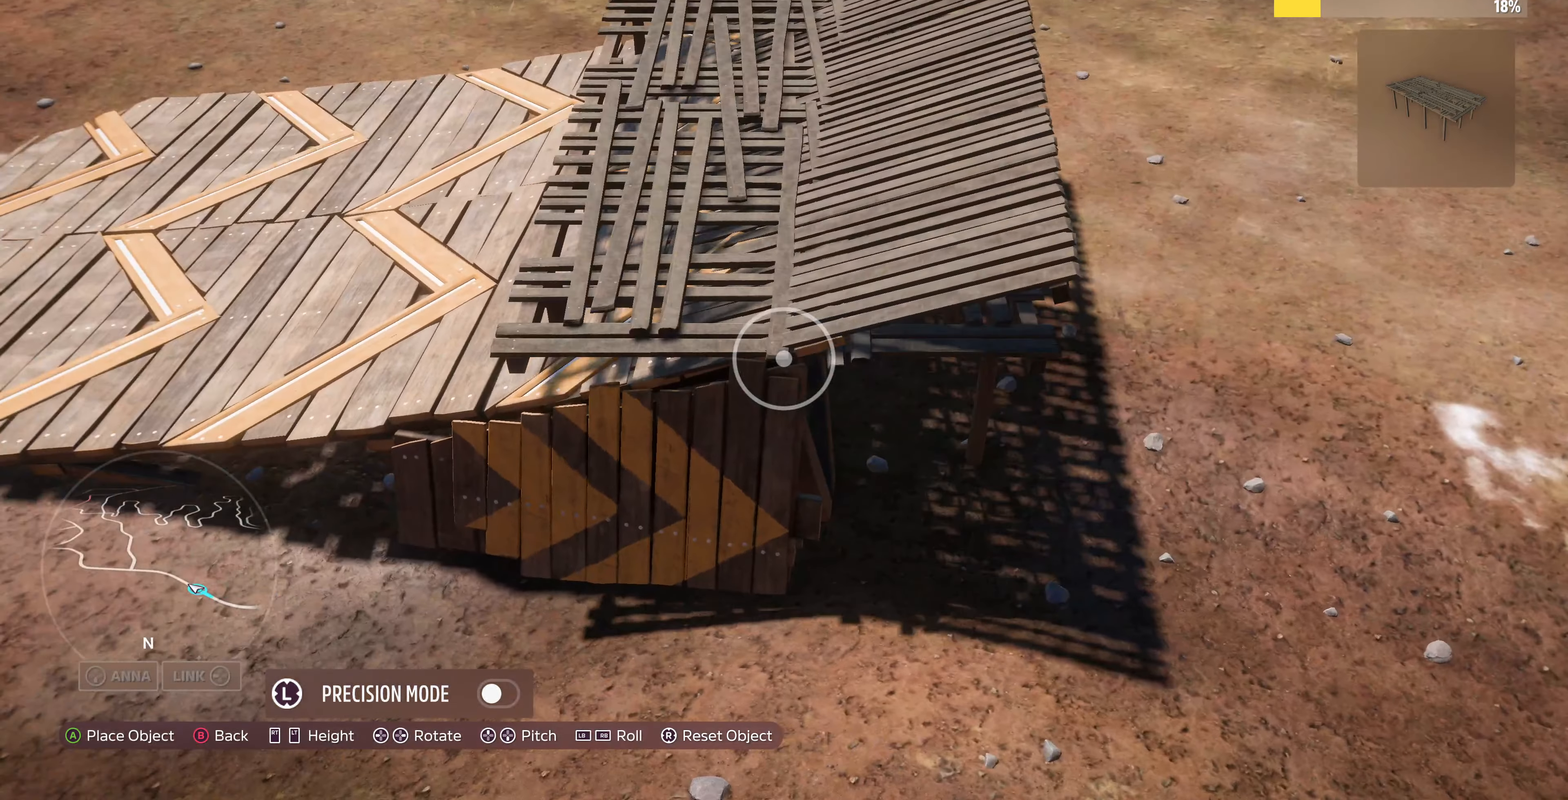
{"buttons": [], "left_stick": "up-left", "right_stick": "center", "events": [[67, "left_stick", "left"], [167, "left_stick", "up-left"], [267, "L2", "down"], [400, "L2", "up"]]}
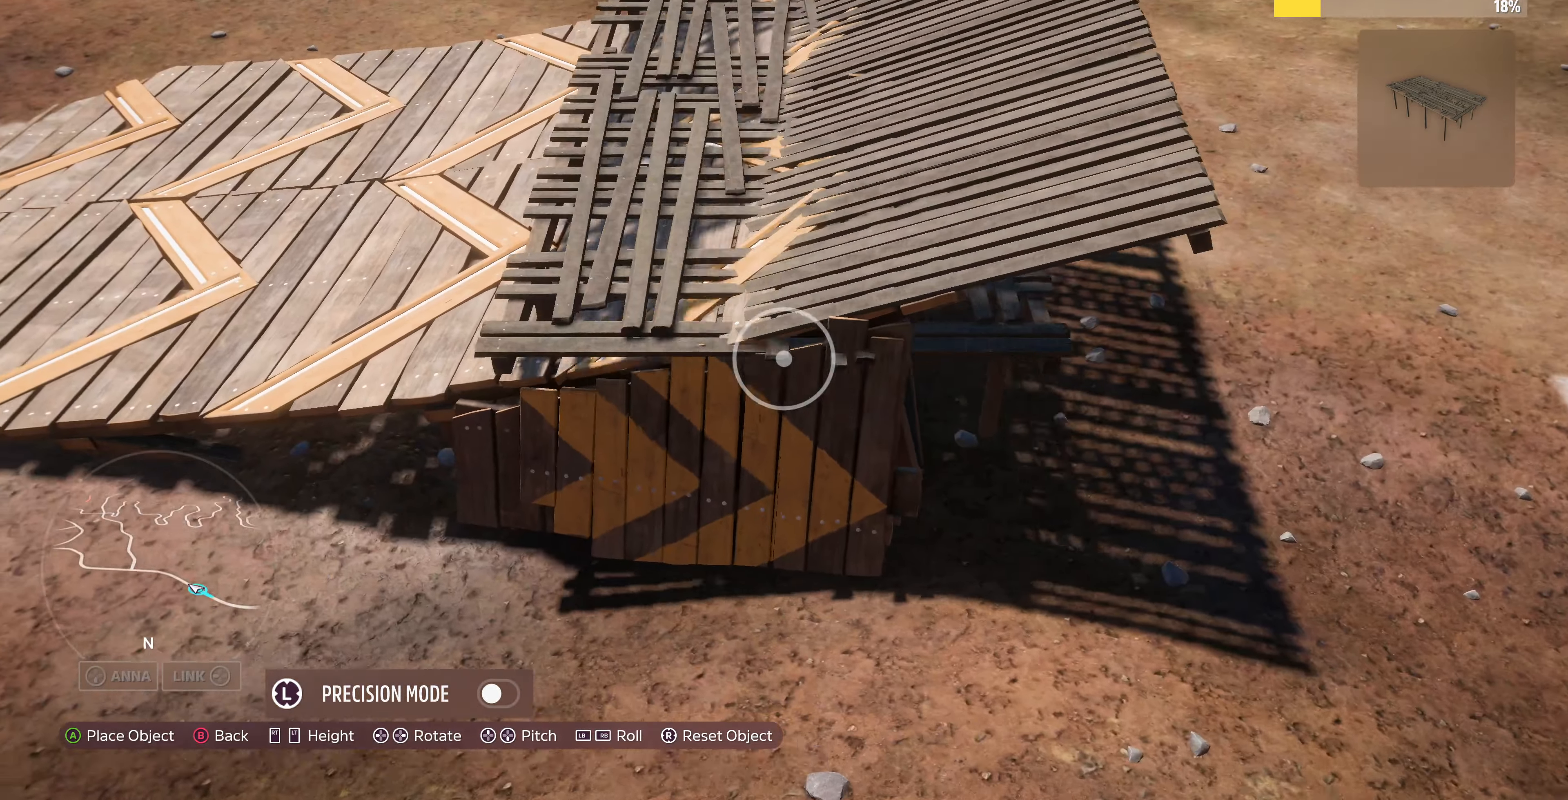
{"buttons": ["L2"], "left_stick": "center", "right_stick": "right", "events": [[467, "L2", "down"], [467, "left_stick", "center"], [500, "right_stick", "right"]]}
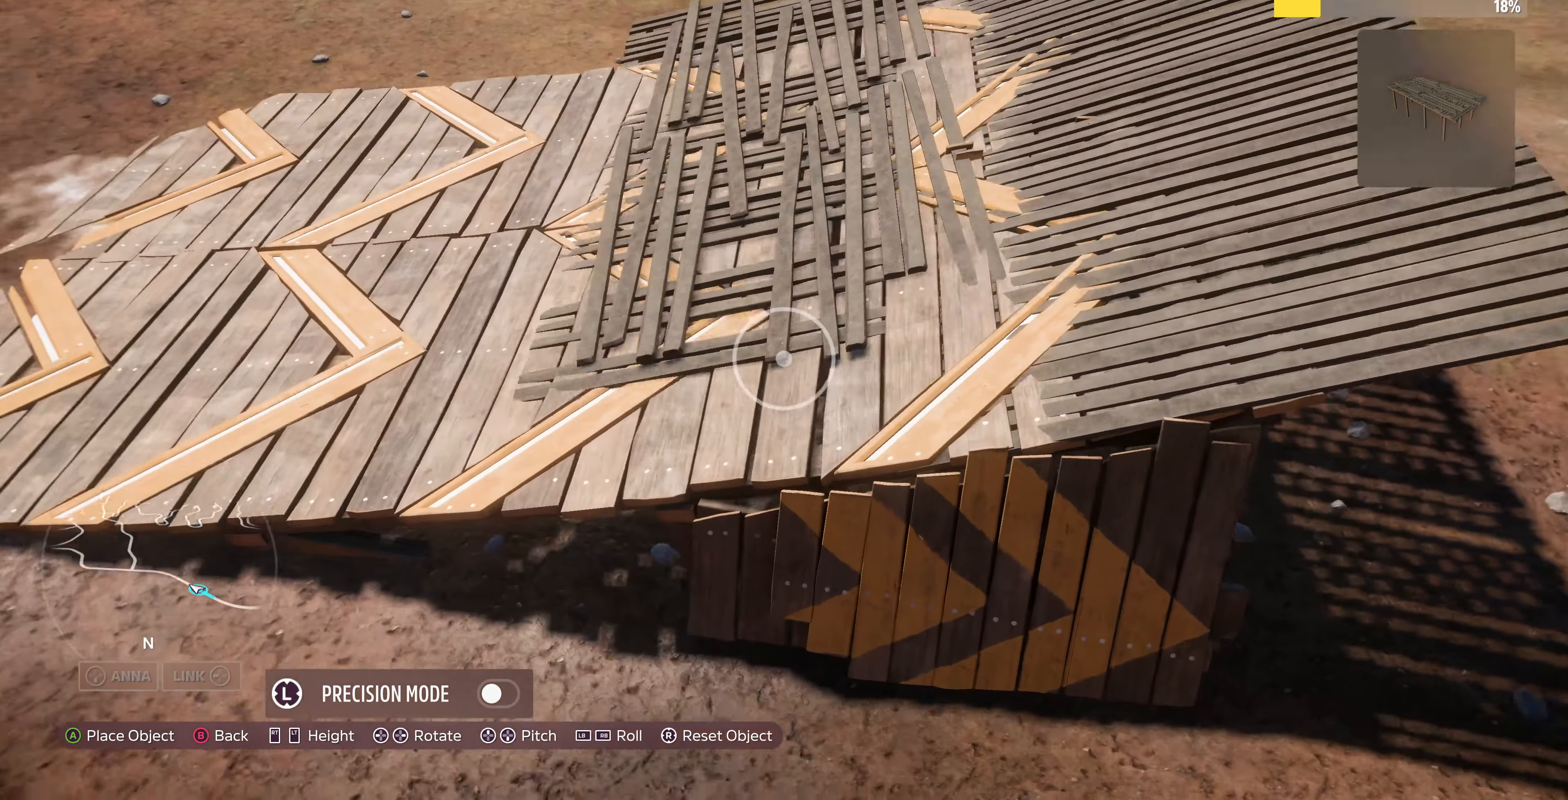
{"buttons": [], "left_stick": "down-right", "right_stick": "right", "events": [[100, "L2", "up"], [134, "left_stick", "down-left"], [200, "left_stick", "down"], [434, "left_stick", "down-right"]]}
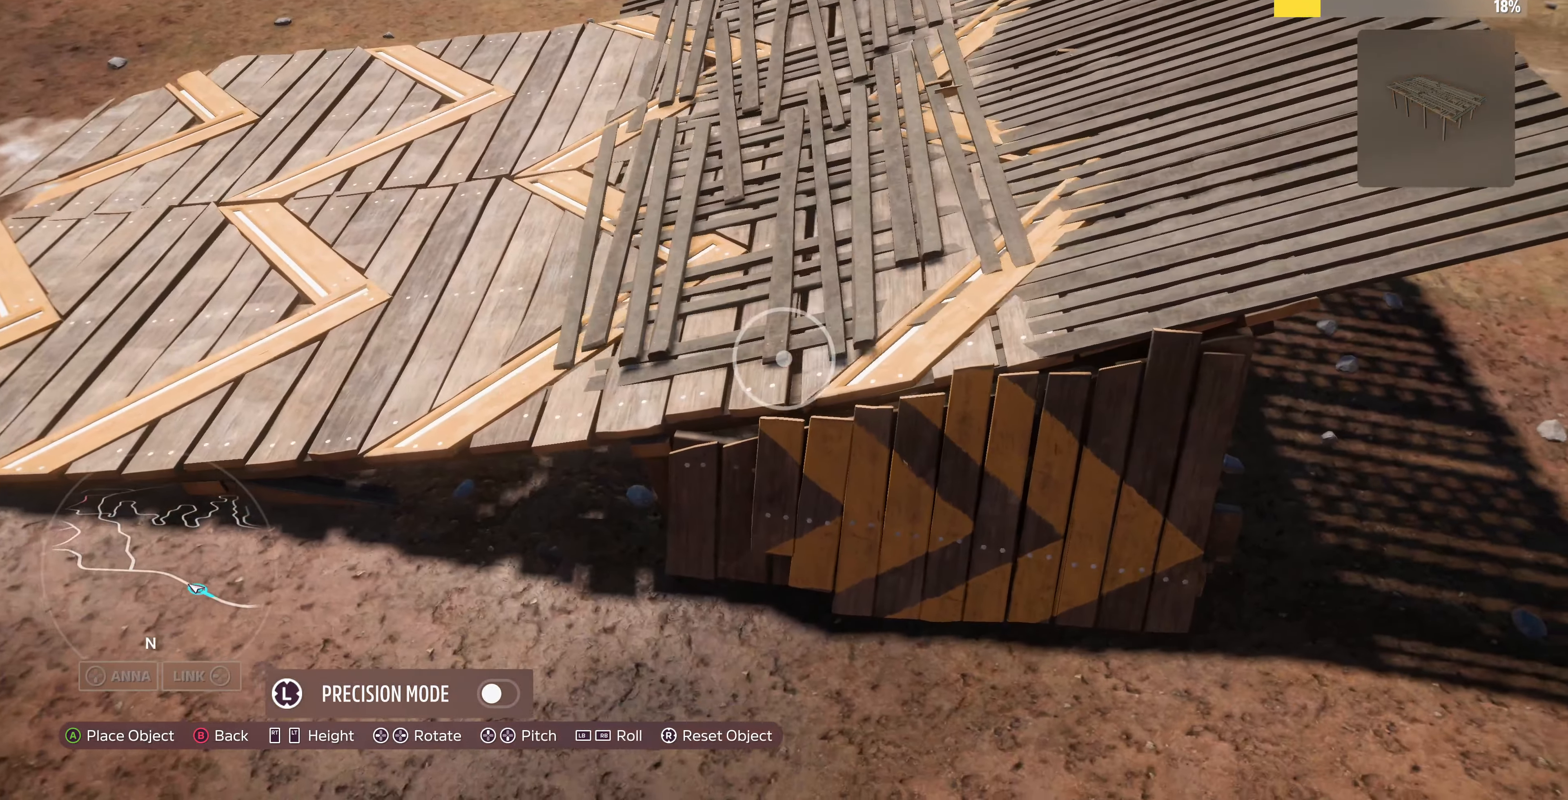
{"buttons": [], "left_stick": "right", "right_stick": "center", "events": [[34, "left_stick", "right"], [67, "right_stick", "center"]]}
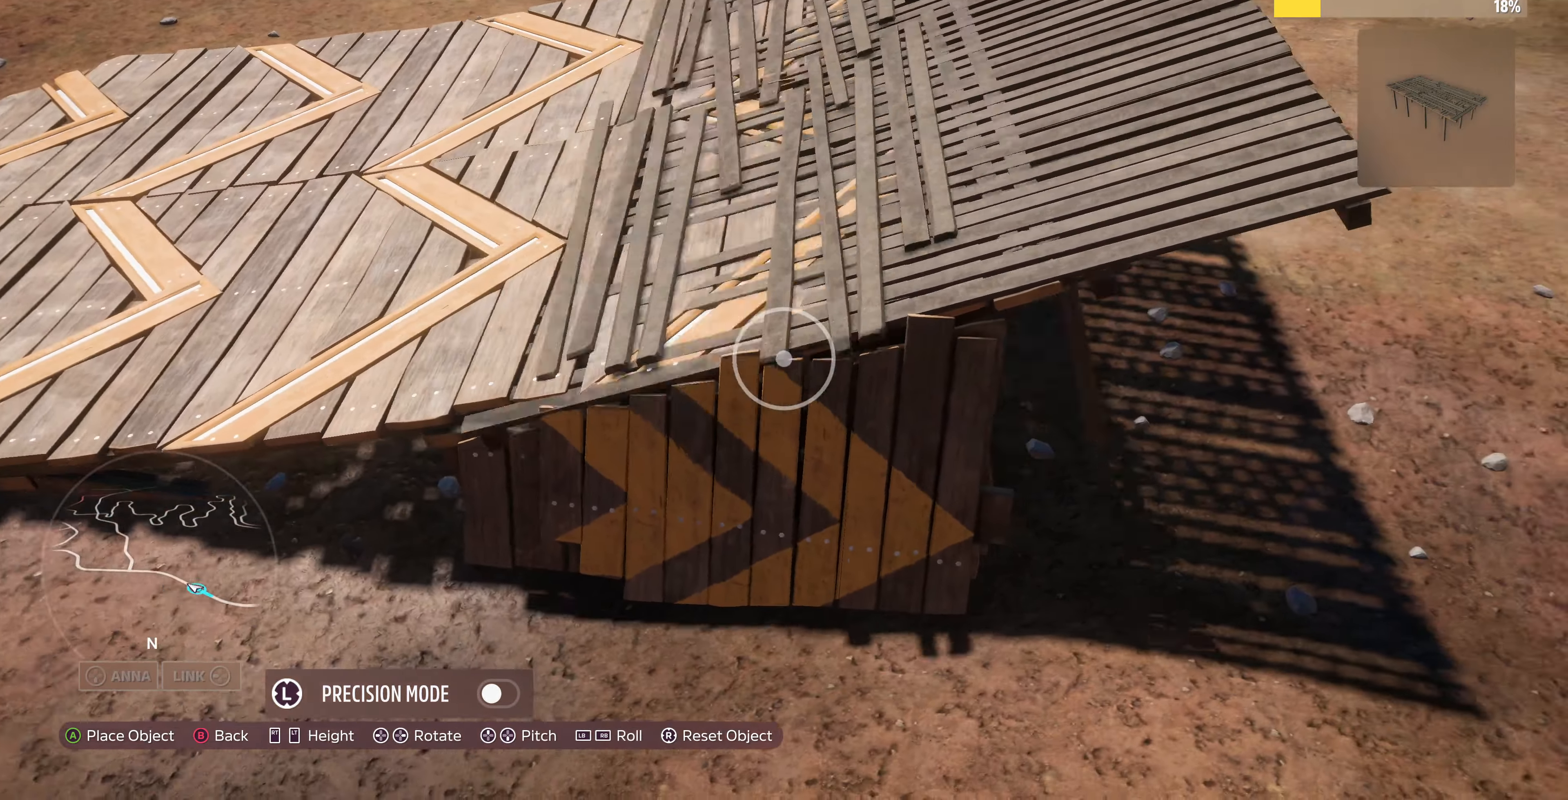
{"buttons": [], "left_stick": "up-right", "right_stick": "center", "events": [[167, "left_stick", "up-right"]]}
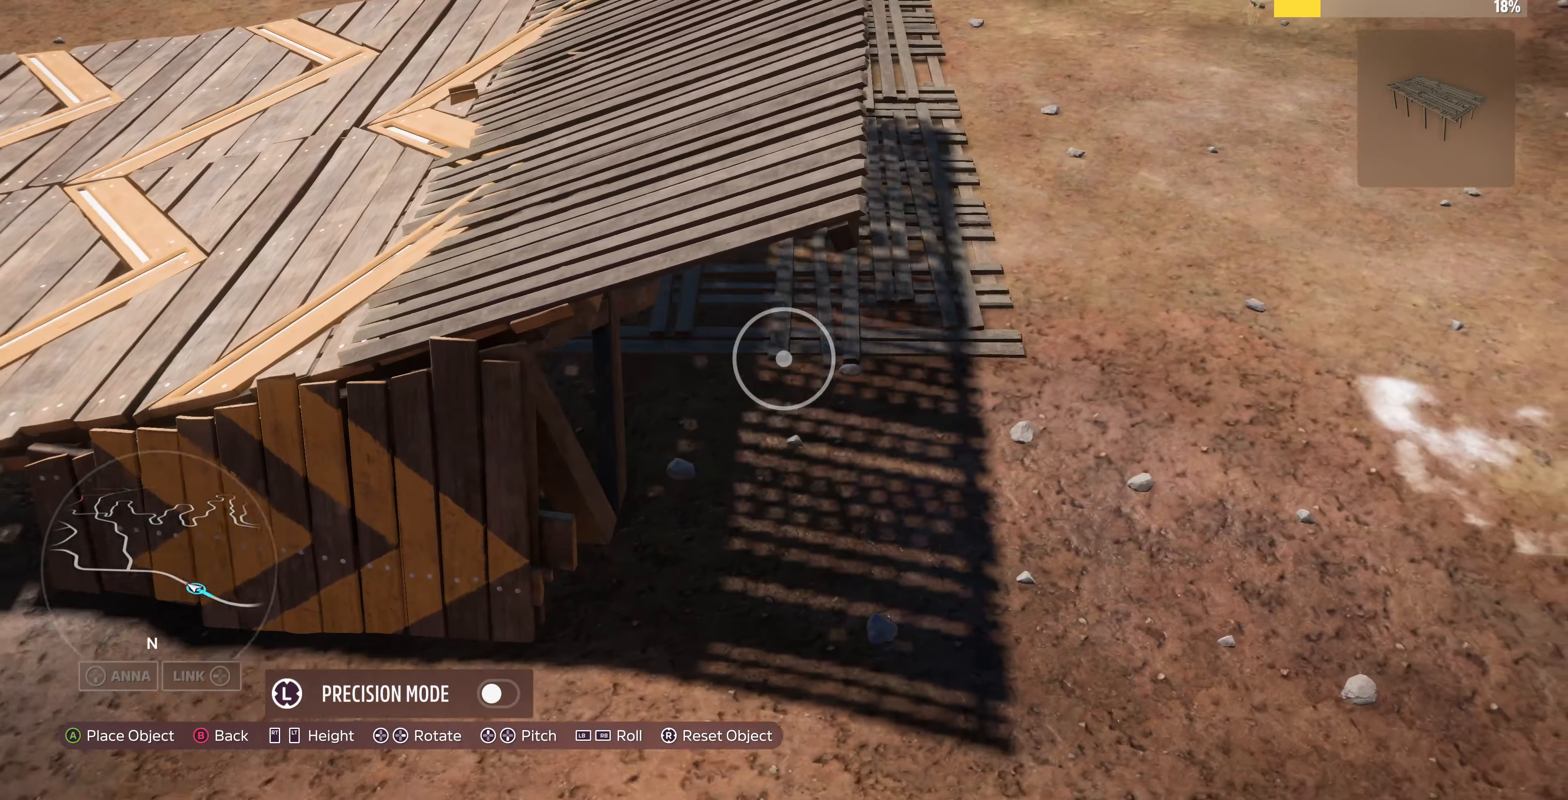
{"buttons": [], "left_stick": "up", "right_stick": "down-right", "events": [[67, "left_stick", "center"], [134, "left_stick", "left"], [334, "left_stick", "up-left"], [334, "right_stick", "down"], [500, "left_stick", "up"], [500, "right_stick", "down-right"]]}
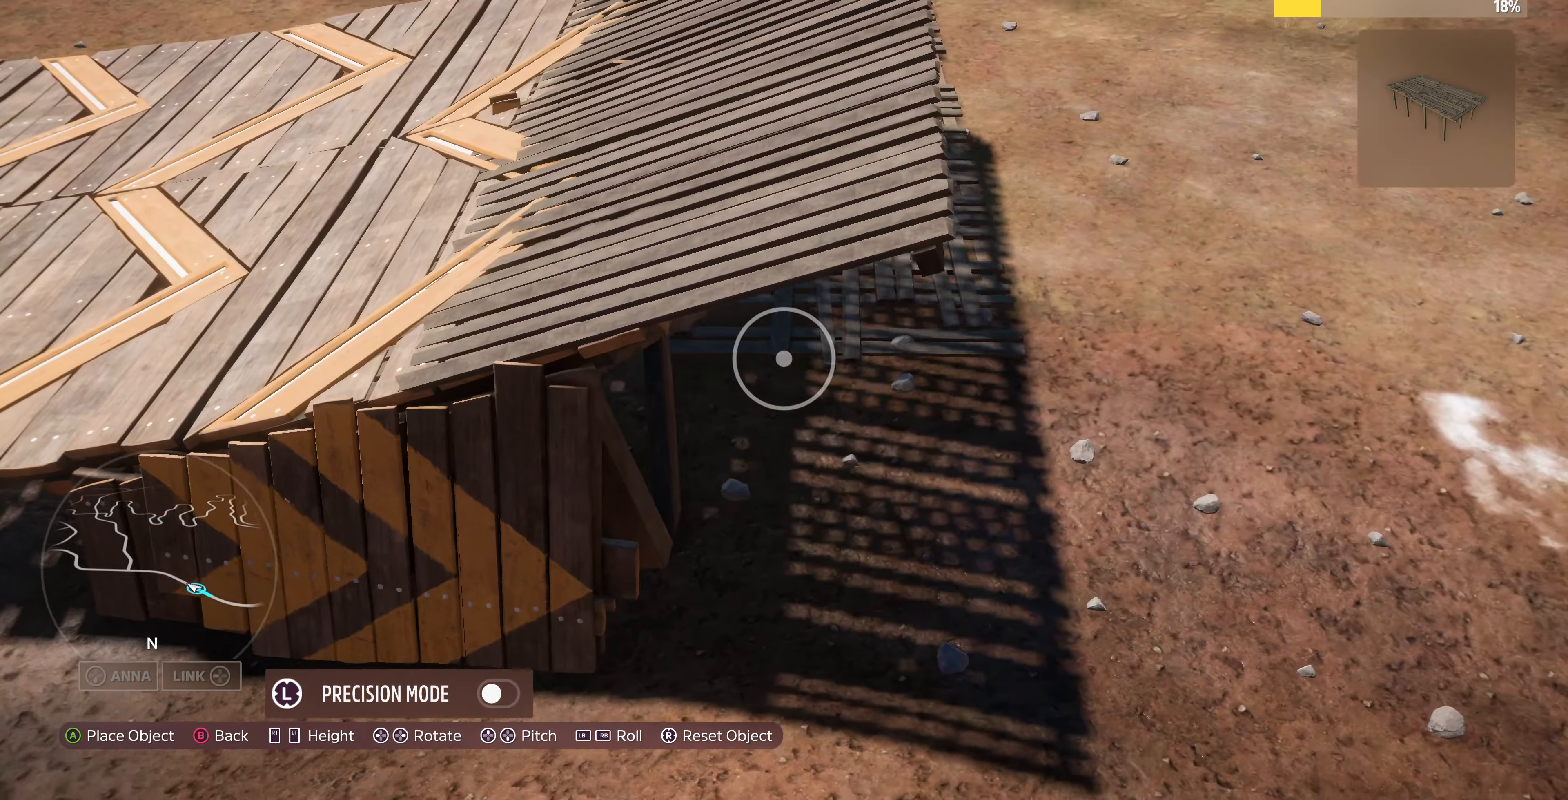
{"buttons": [], "left_stick": "center", "right_stick": "down-right", "events": [[234, "left_stick", "up-right"], [367, "left_stick", "center"]]}
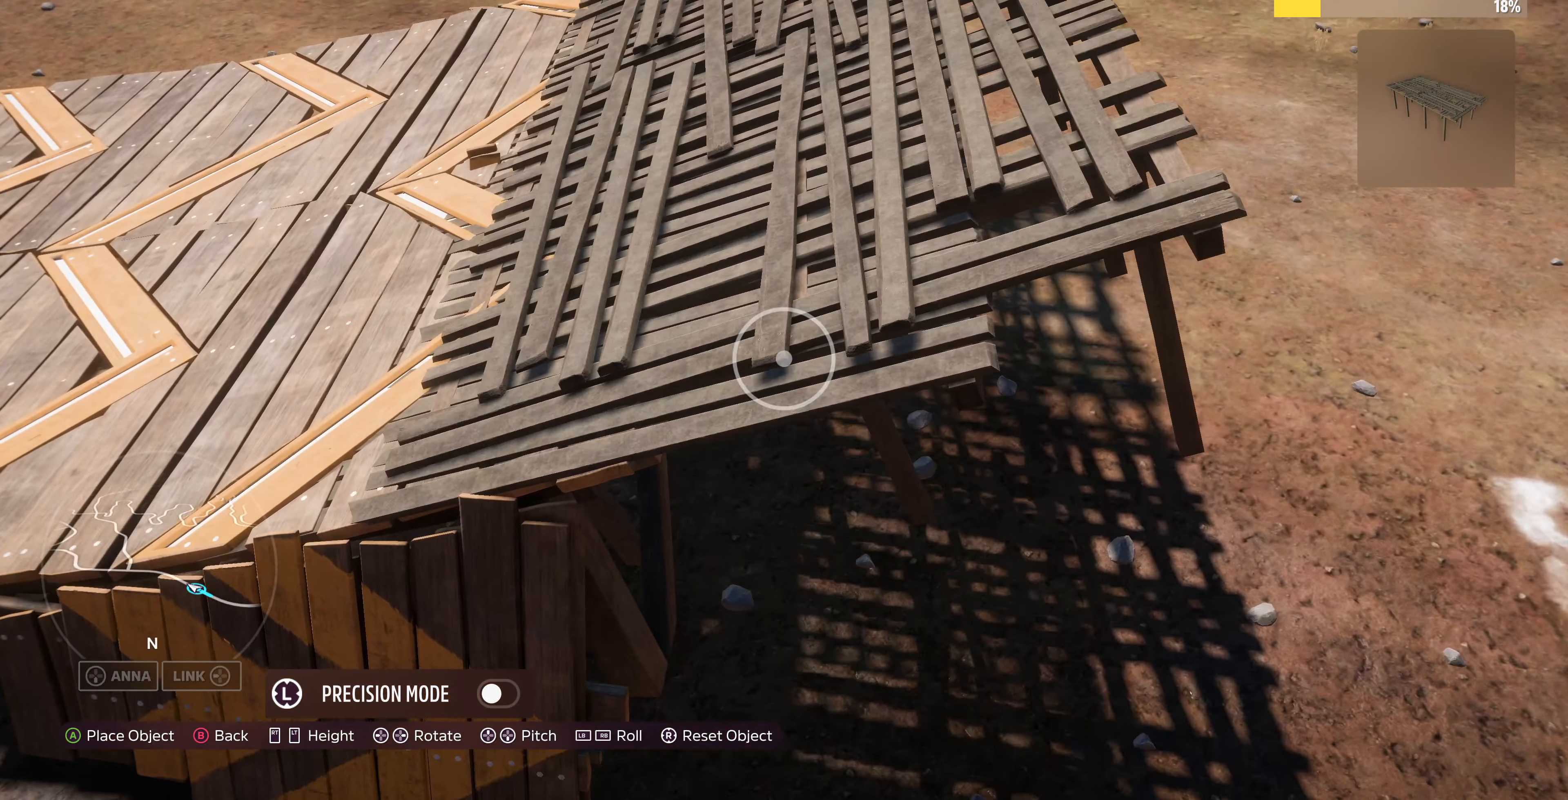
{"buttons": [], "left_stick": "center", "right_stick": "center", "events": [[200, "left_stick", "down-right"], [400, "right_stick", "center"], [434, "left_stick", "center"]]}
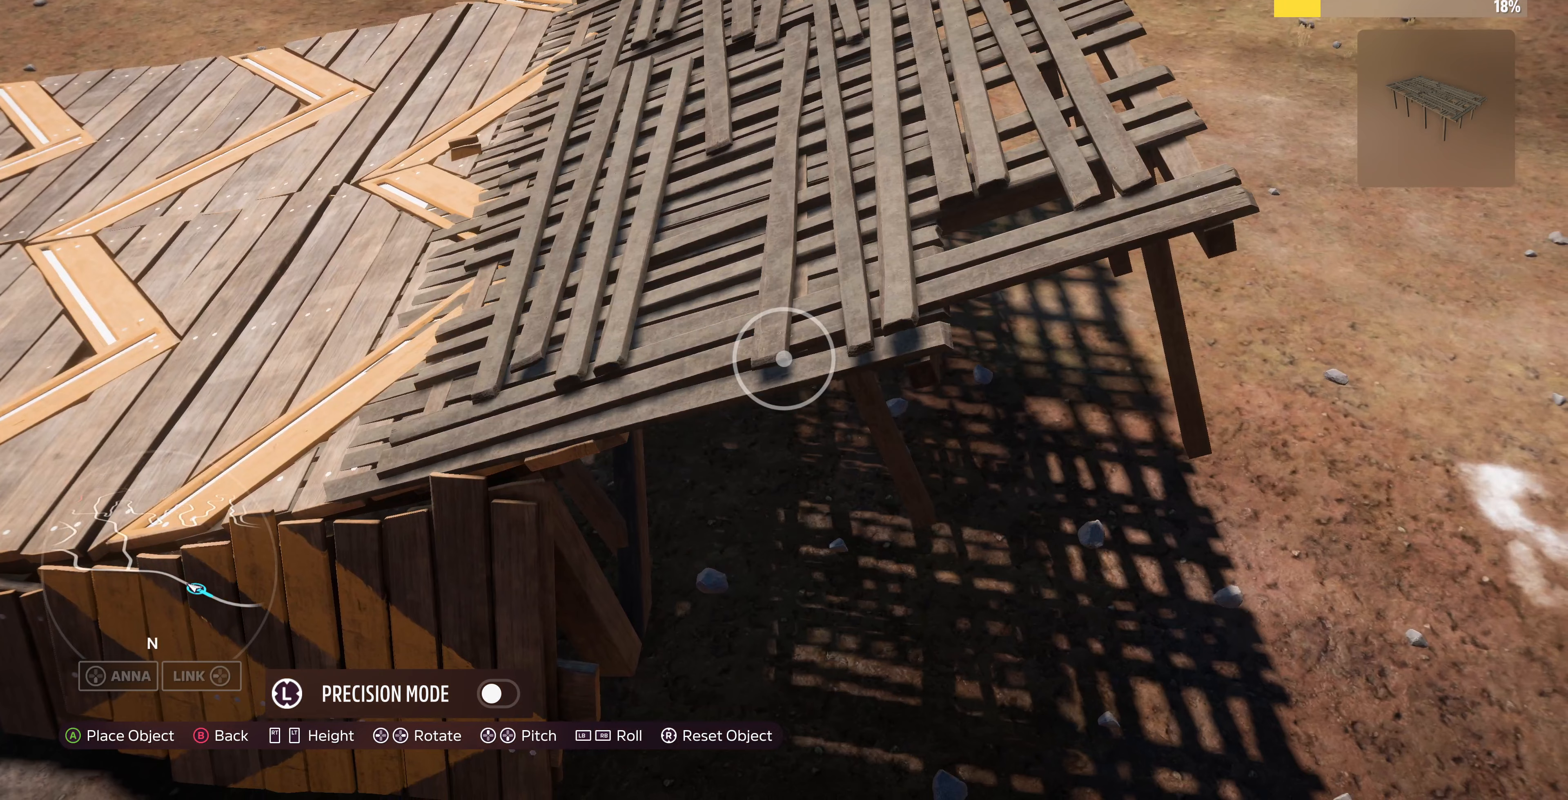
{"buttons": ["R2"], "left_stick": "down", "right_stick": "center", "events": [[67, "CIRCLE", "down"], [167, "CIRCLE", "up"], [300, "left_stick", "down"], [467, "R2", "down"]]}
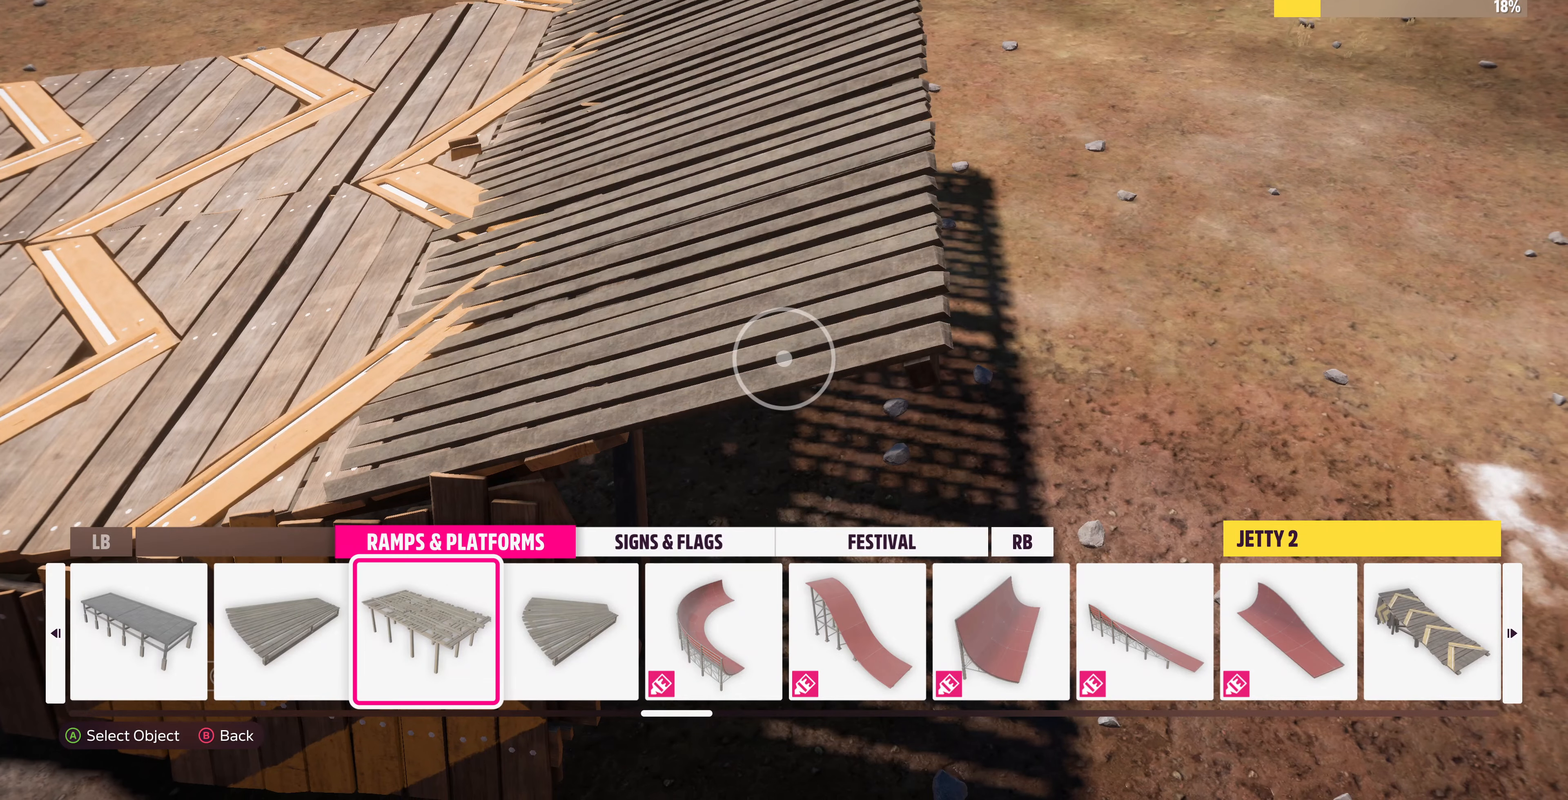
{"buttons": ["SQUARE"], "left_stick": "center", "right_stick": "center", "events": [[233, "R2", "up"], [333, "left_stick", "center"], [500, "SQUARE", "down"]]}
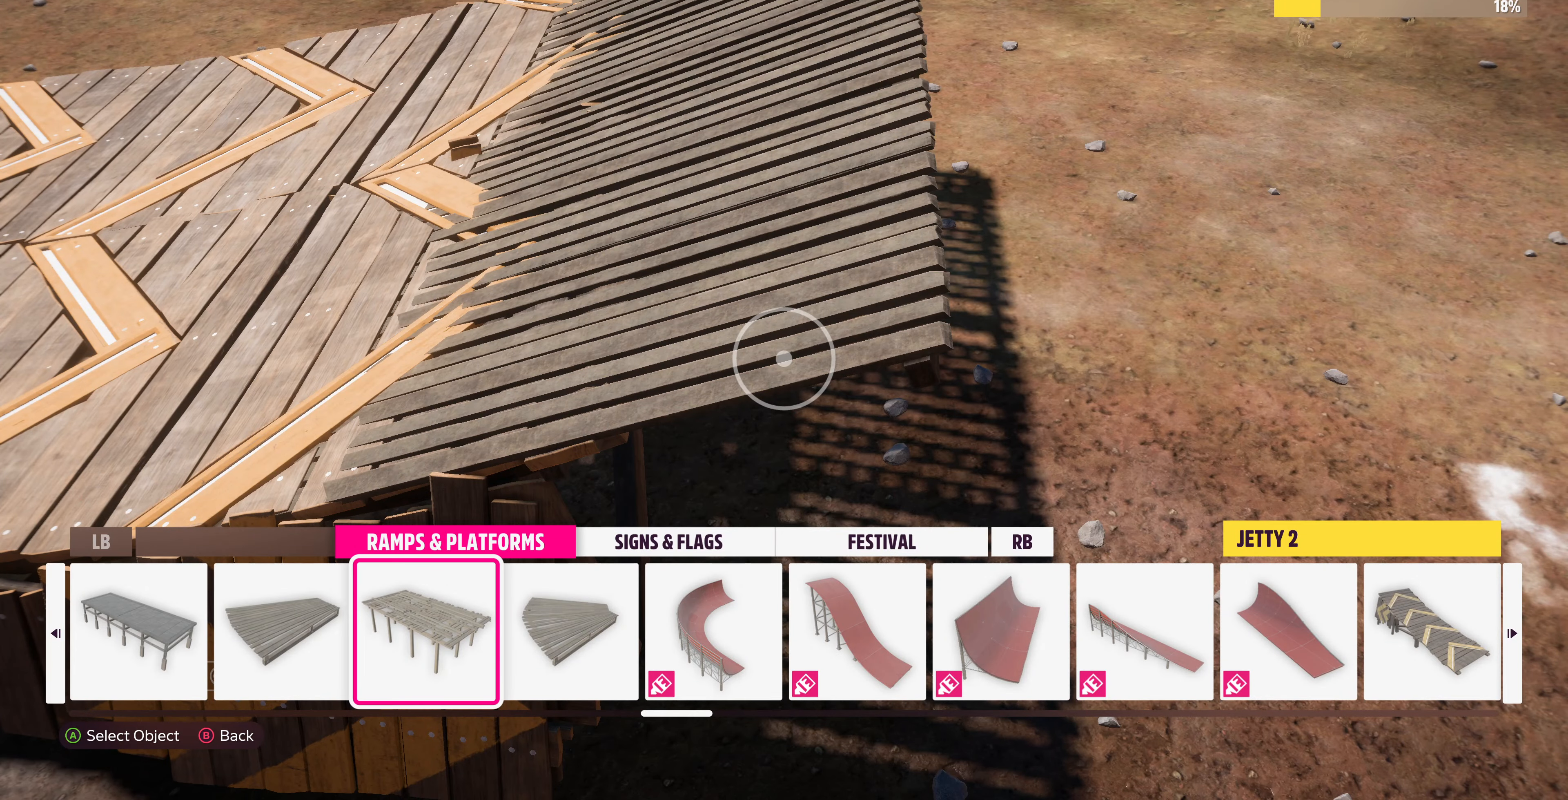
{"buttons": ["CIRCLE"], "left_stick": "center", "right_stick": "center", "events": [[133, "SQUARE", "up"], [200, "left_stick", "down"], [300, "left_stick", "center"], [433, "CIRCLE", "down"]]}
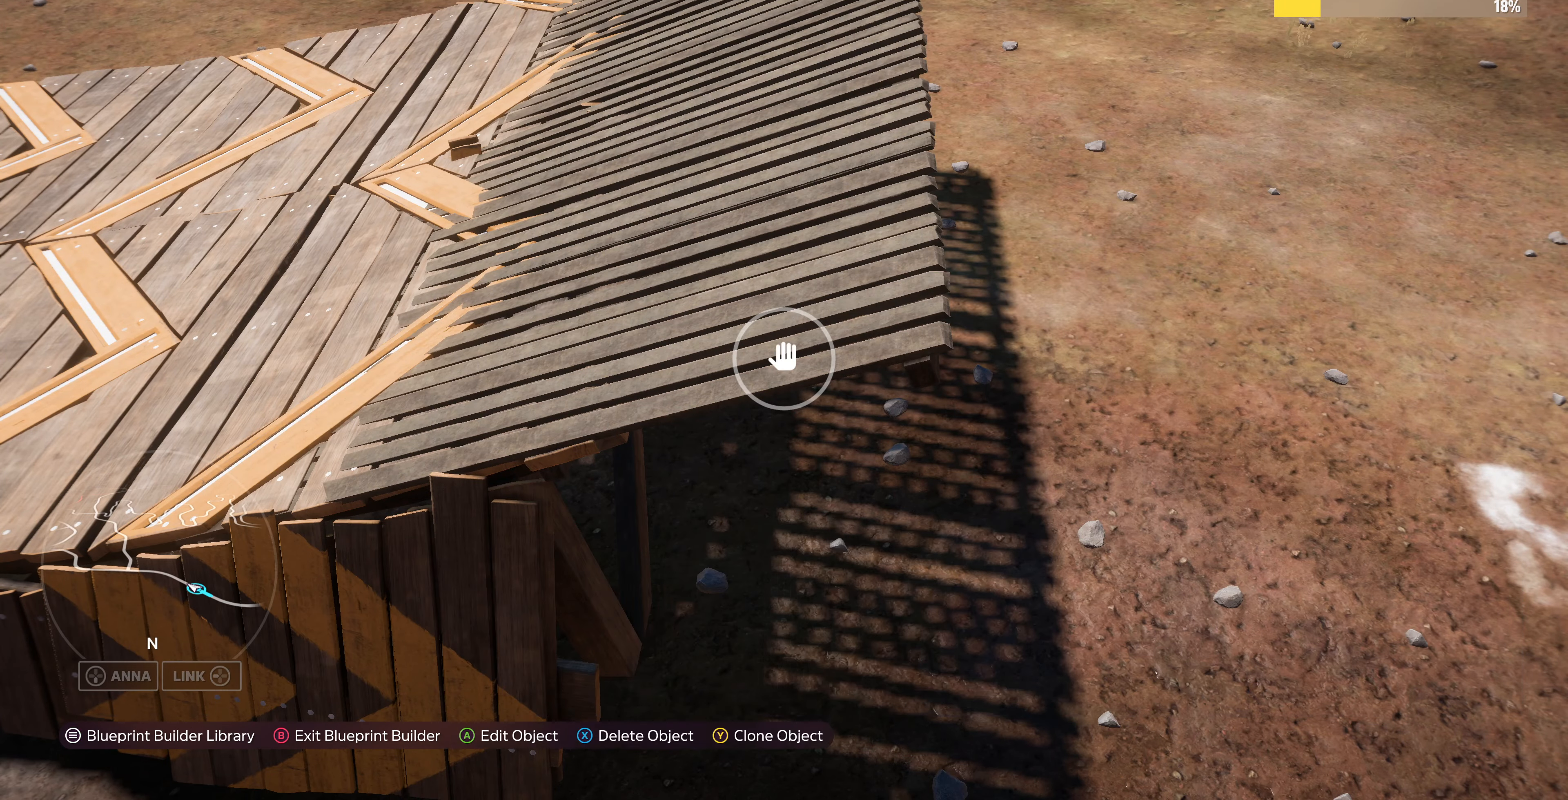
{"buttons": [], "left_stick": "down", "right_stick": "center", "events": [[100, "CIRCLE", "up"], [267, "SQUARE", "down"], [367, "SQUARE", "up"], [433, "left_stick", "down"]]}
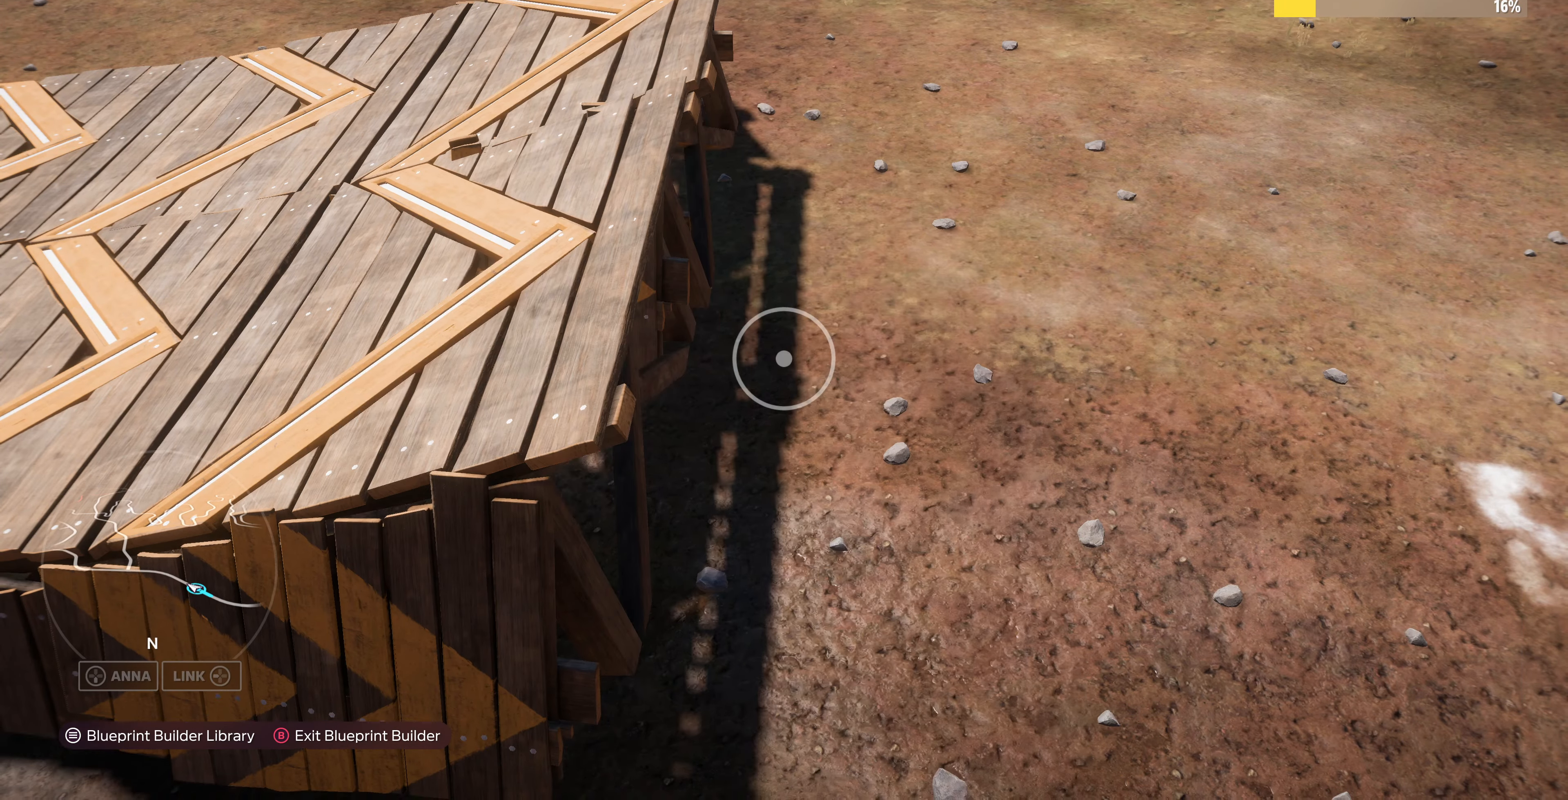
{"buttons": [], "left_stick": "center", "right_stick": "center", "events": [[33, "R2", "down"], [367, "R2", "up"], [367, "START", "down"], [400, "left_stick", "center"], [500, "START", "up"]]}
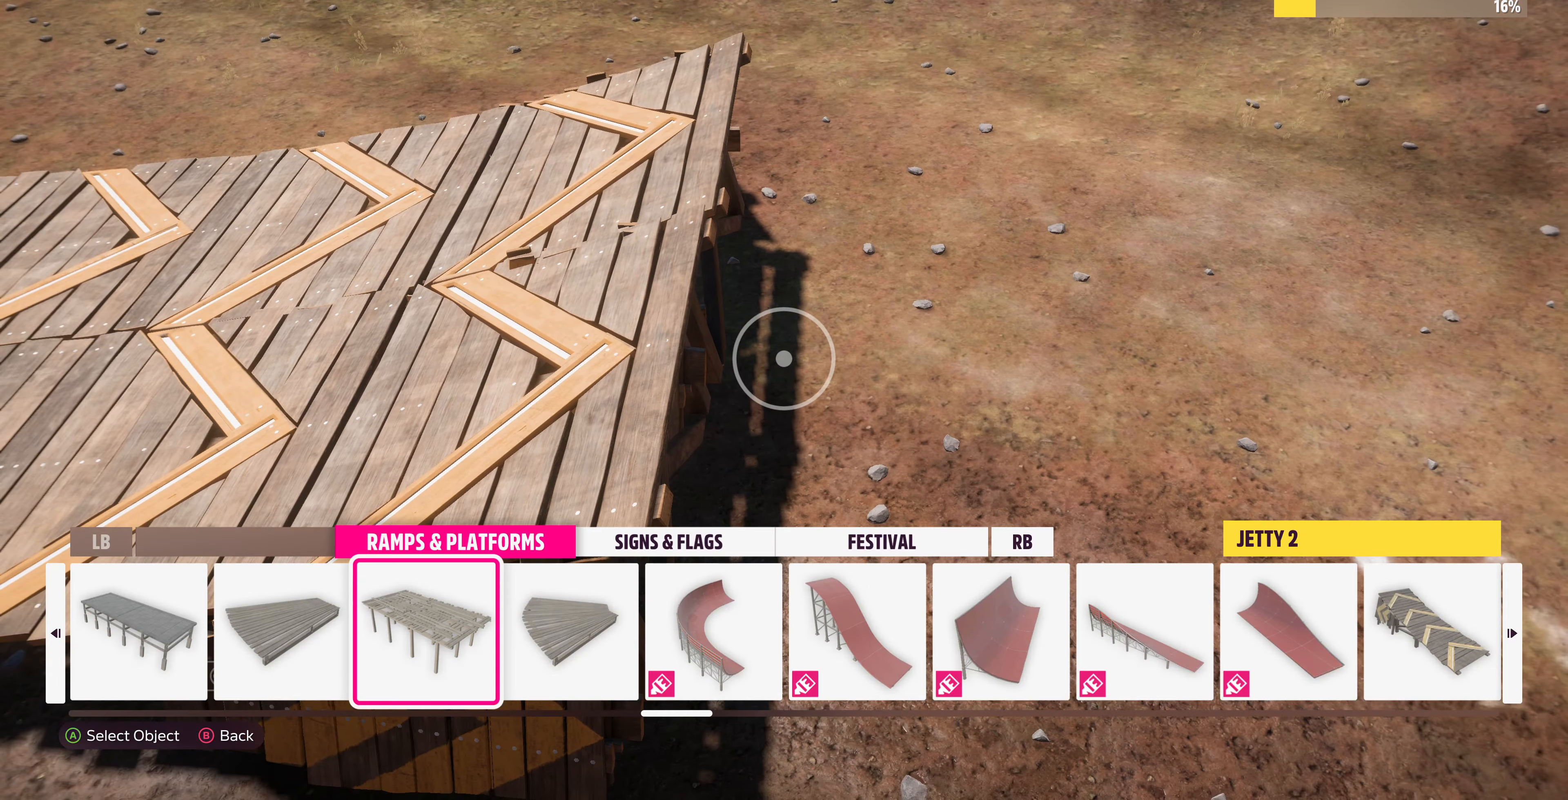
{"buttons": ["CROSS"], "left_stick": "center", "right_stick": "center", "events": [[433, "CROSS", "down"]]}
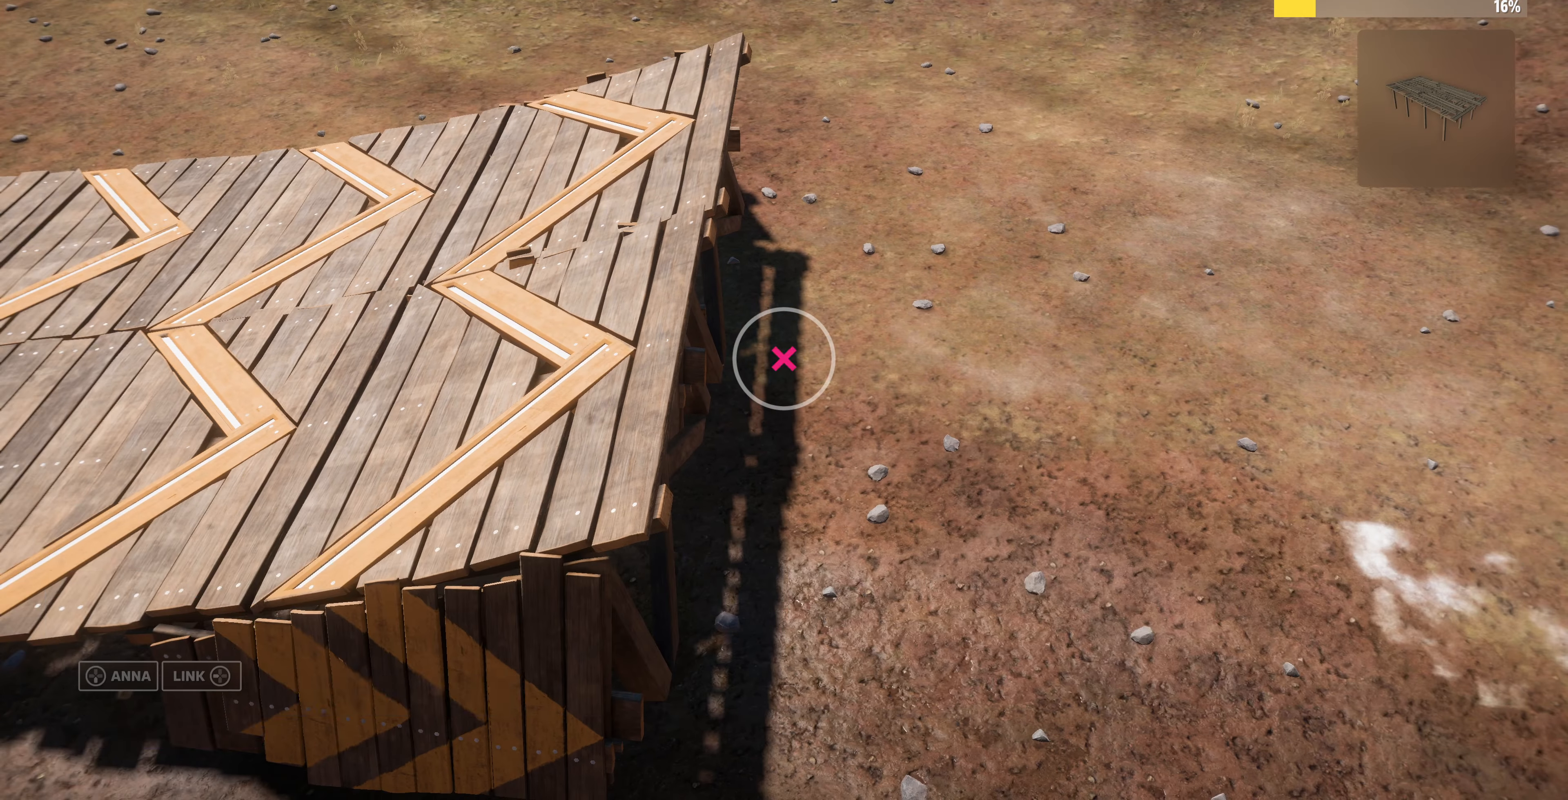
{"buttons": ["L2"], "left_stick": "down-left", "right_stick": "down-right", "events": [[67, "CROSS", "up"], [133, "left_stick", "left"], [200, "left_stick", "down-left"], [333, "L2", "down"], [500, "right_stick", "down-right"]]}
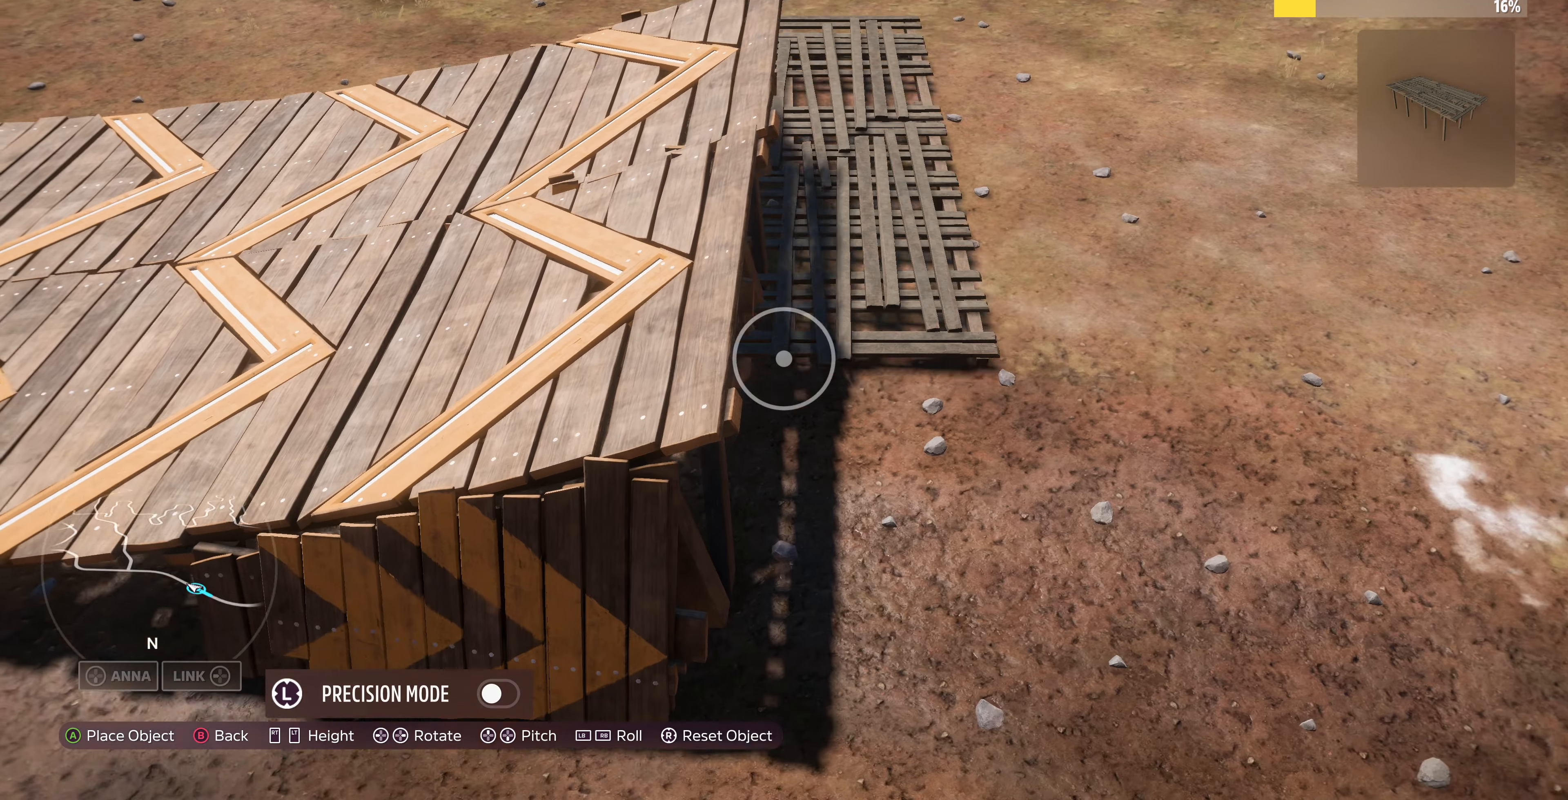
{"buttons": [], "left_stick": "center", "right_stick": "center", "events": [[100, "L2", "up"], [267, "left_stick", "center"], [333, "right_stick", "center"]]}
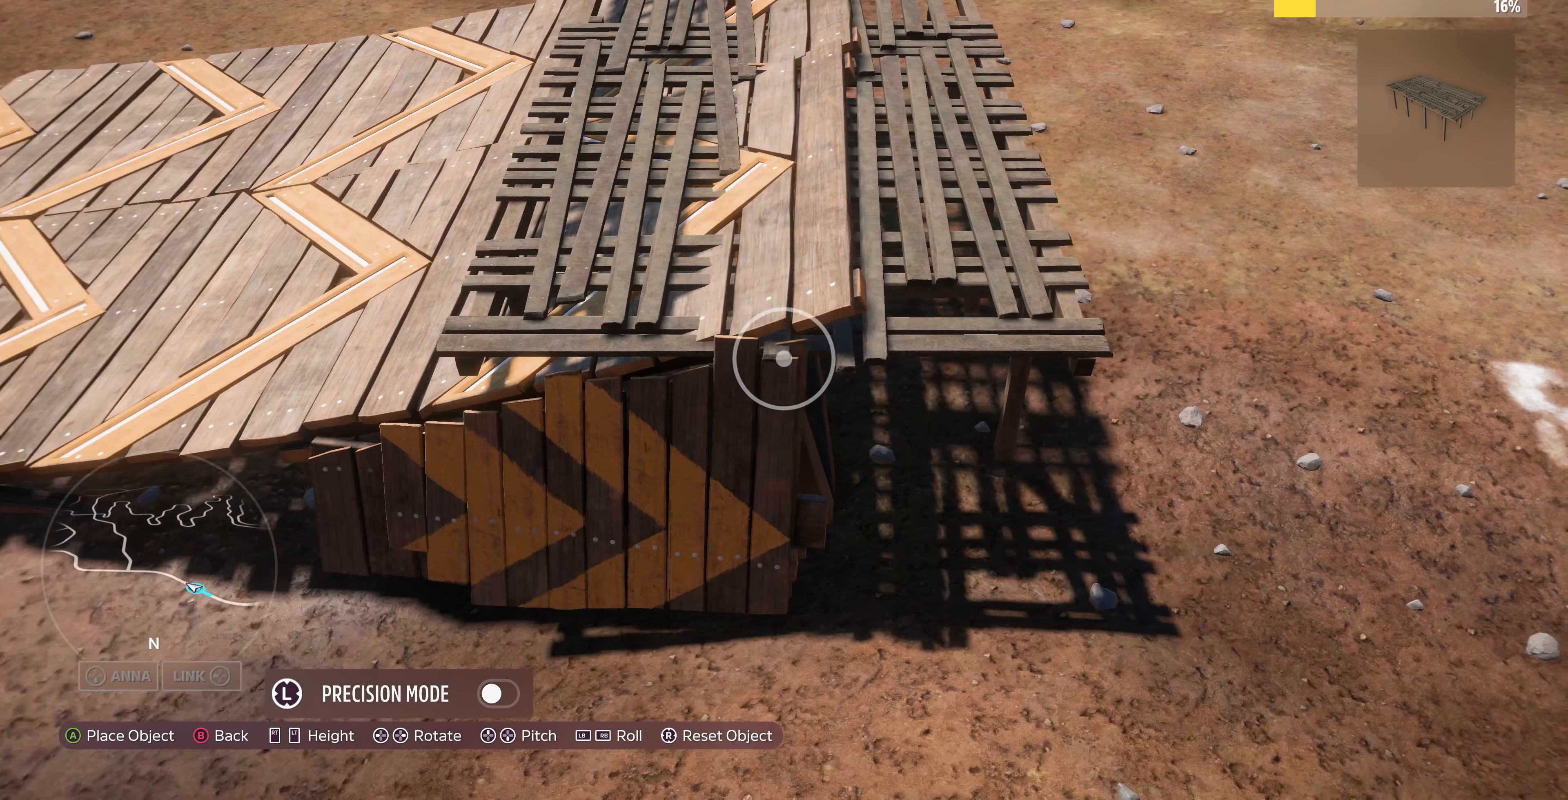
{"buttons": [], "left_stick": "left", "right_stick": "center", "events": [[67, "left_stick", "left"], [200, "right_stick", "right"], [367, "left_stick", "center"], [433, "right_stick", "center"], [500, "left_stick", "left"]]}
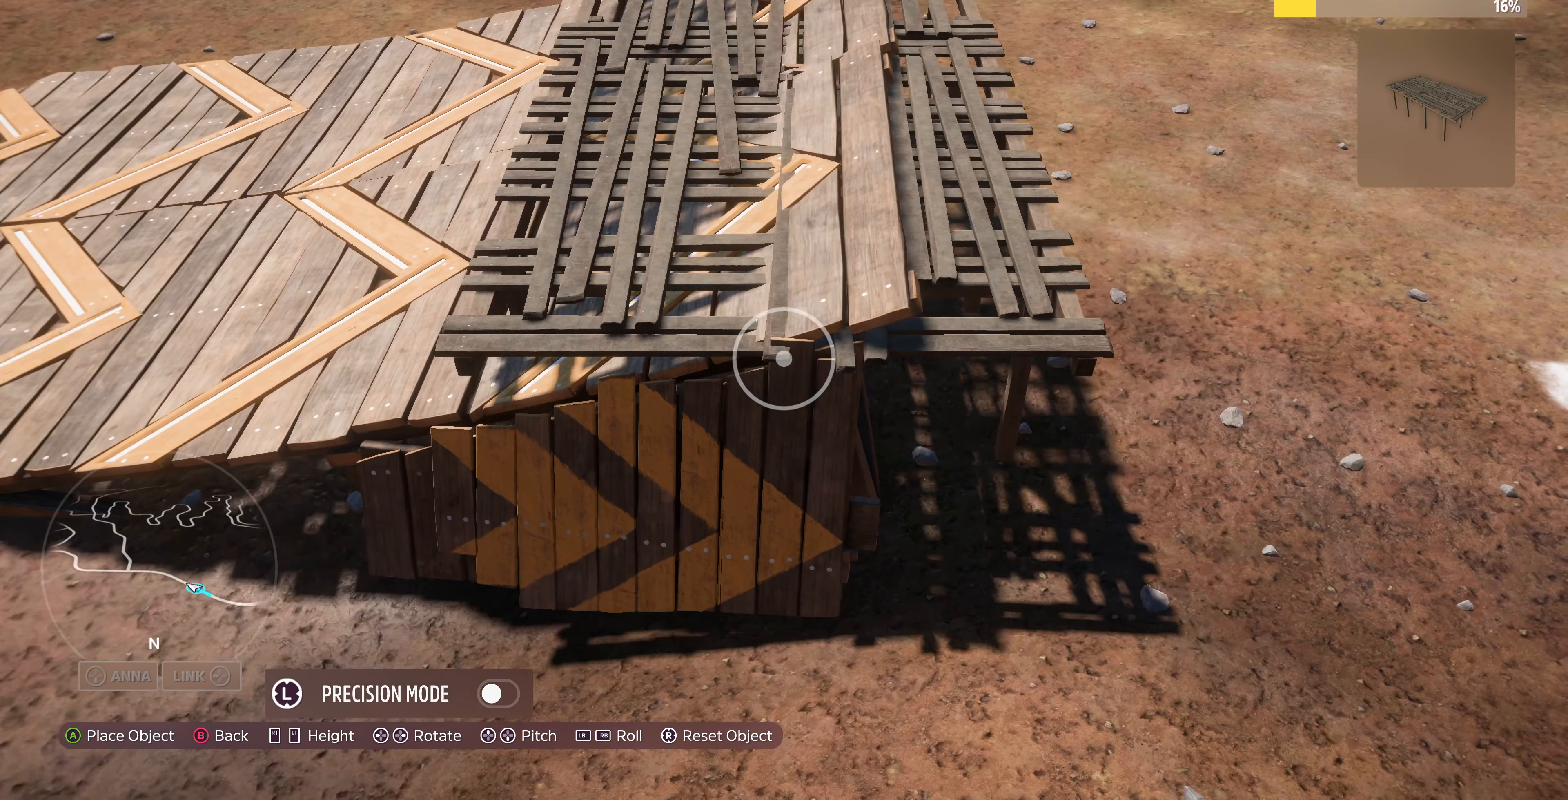
{"buttons": [], "left_stick": "up-left", "right_stick": "center", "events": [[267, "left_stick", "center"], [433, "left_stick", "up-left"]]}
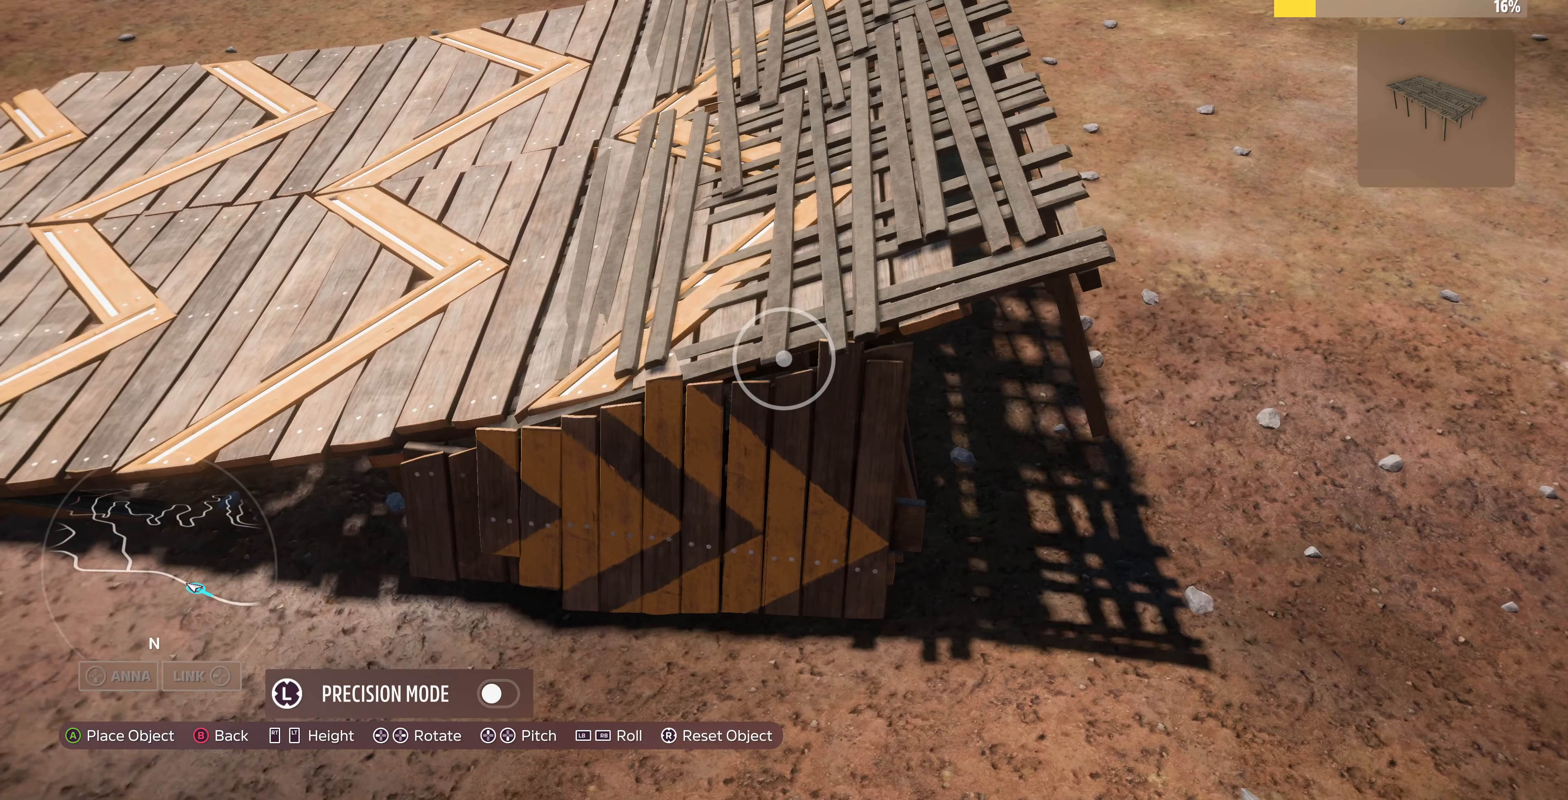
{"buttons": [], "left_stick": "right", "right_stick": "right", "events": [[67, "left_stick", "up"], [233, "left_stick", "center"], [366, "left_stick", "right"], [433, "right_stick", "right"]]}
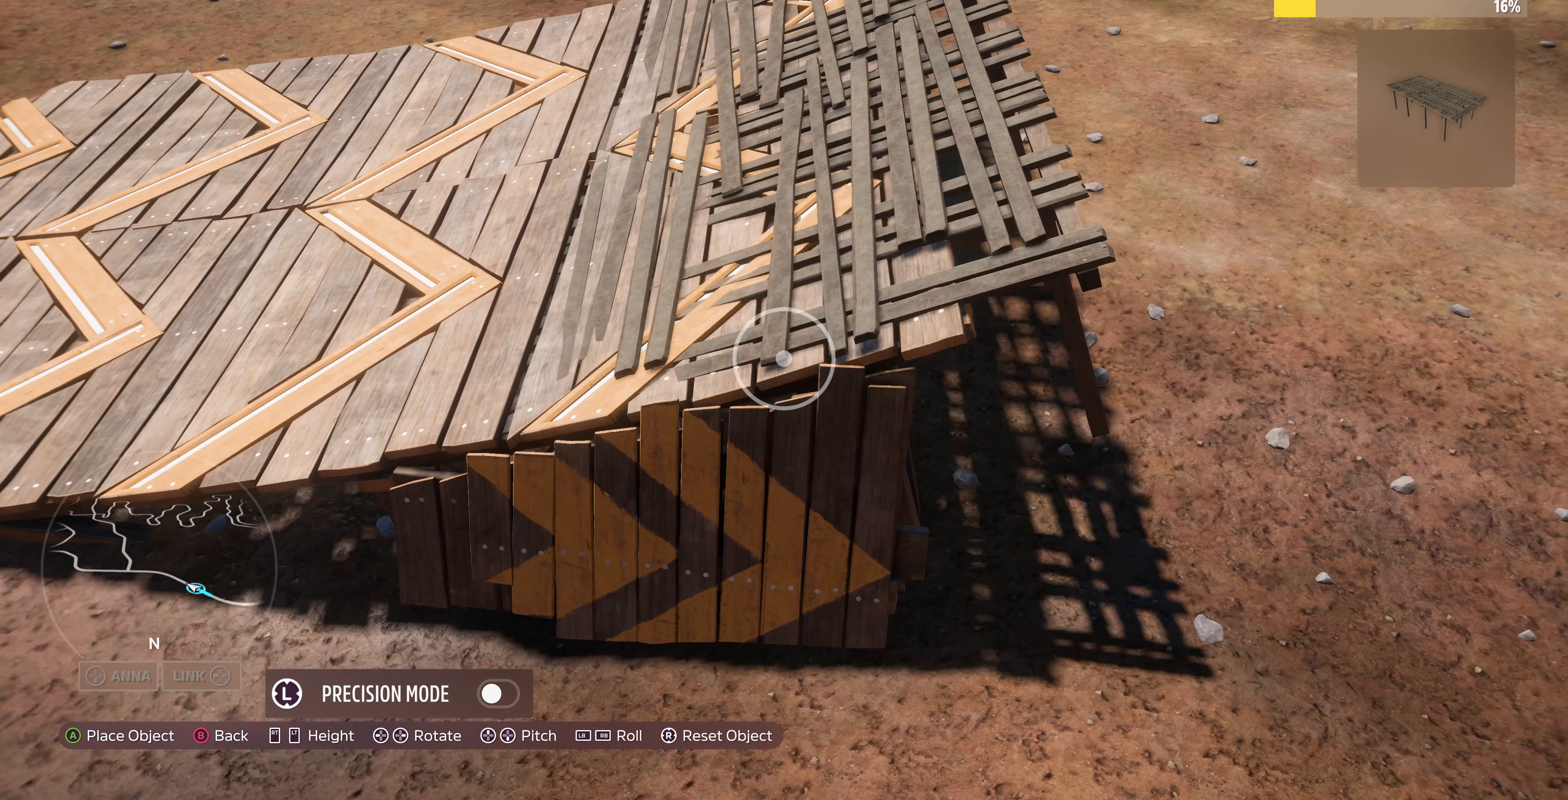
{"buttons": [], "left_stick": "right", "right_stick": "center", "events": [[100, "left_stick", "center"], [100, "right_stick", "center"], [266, "left_stick", "right"]]}
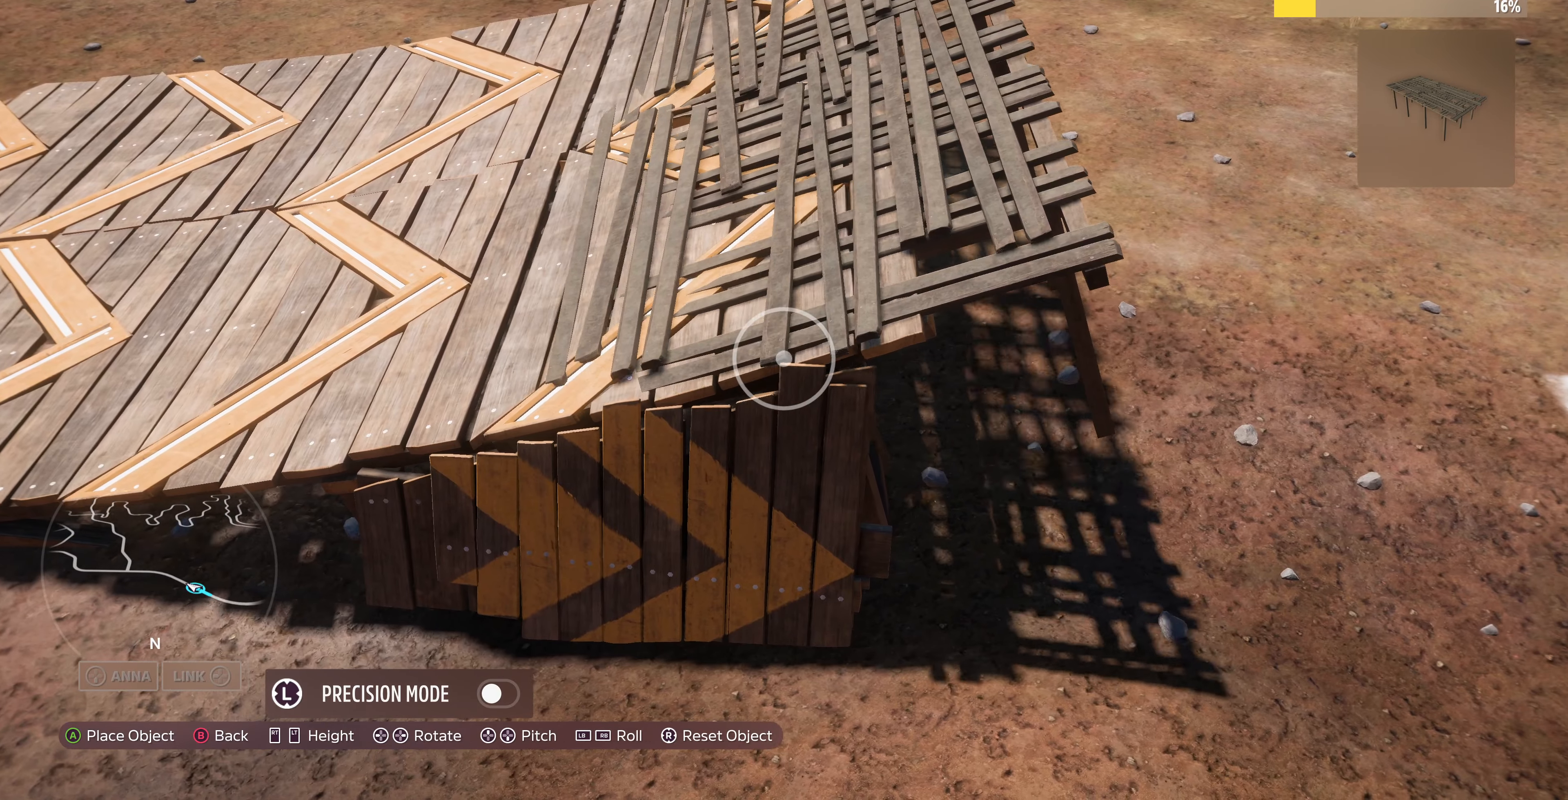
{"buttons": [], "left_stick": "center", "right_stick": "center", "events": [[33, "left_stick", "center"], [233, "left_stick", "up-right"], [433, "left_stick", "center"]]}
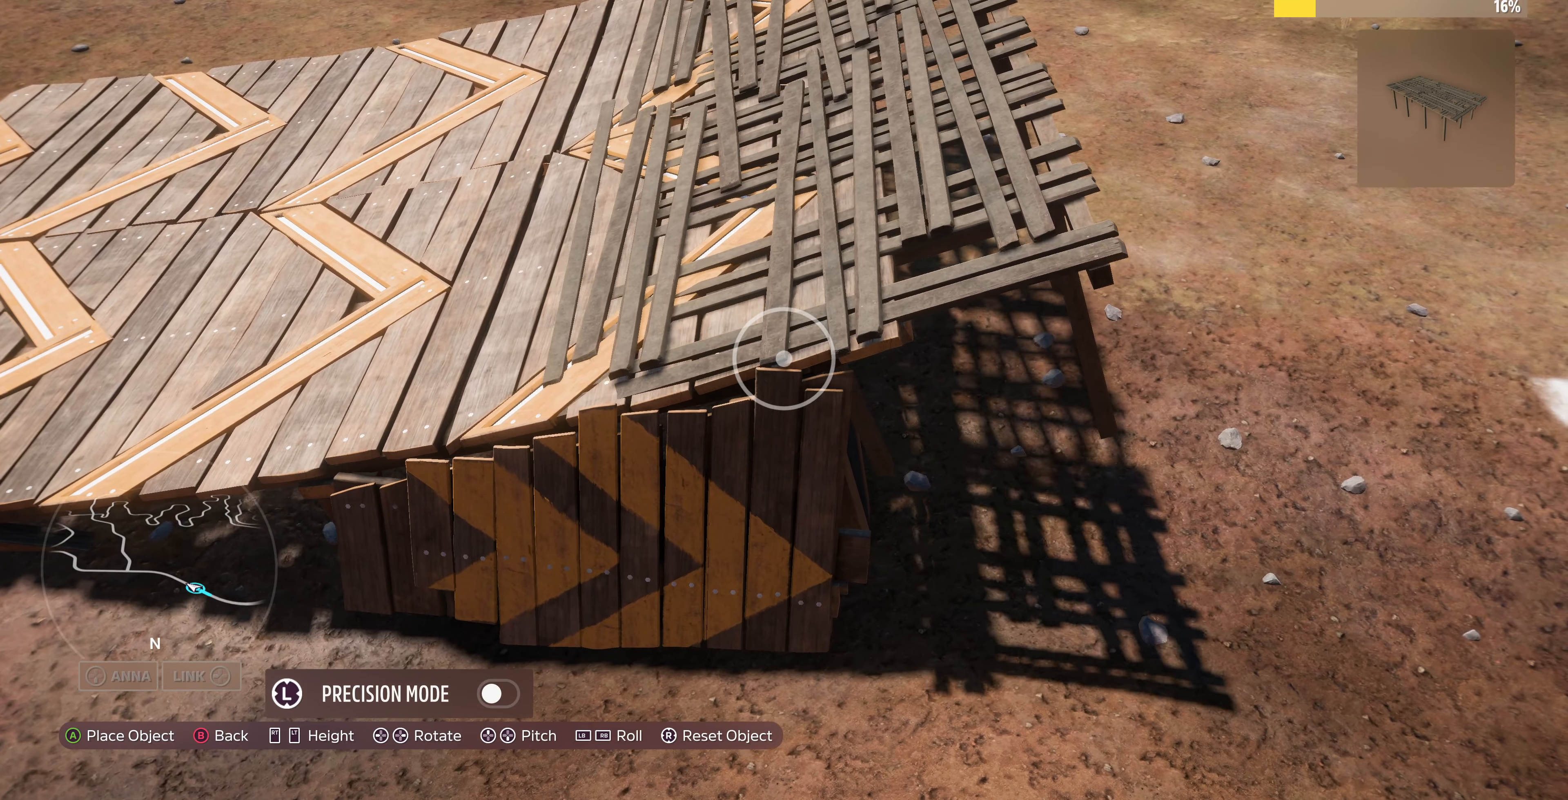
{"buttons": [], "left_stick": "center", "right_stick": "center", "events": [[166, "CIRCLE", "down"], [266, "CIRCLE", "up"]]}
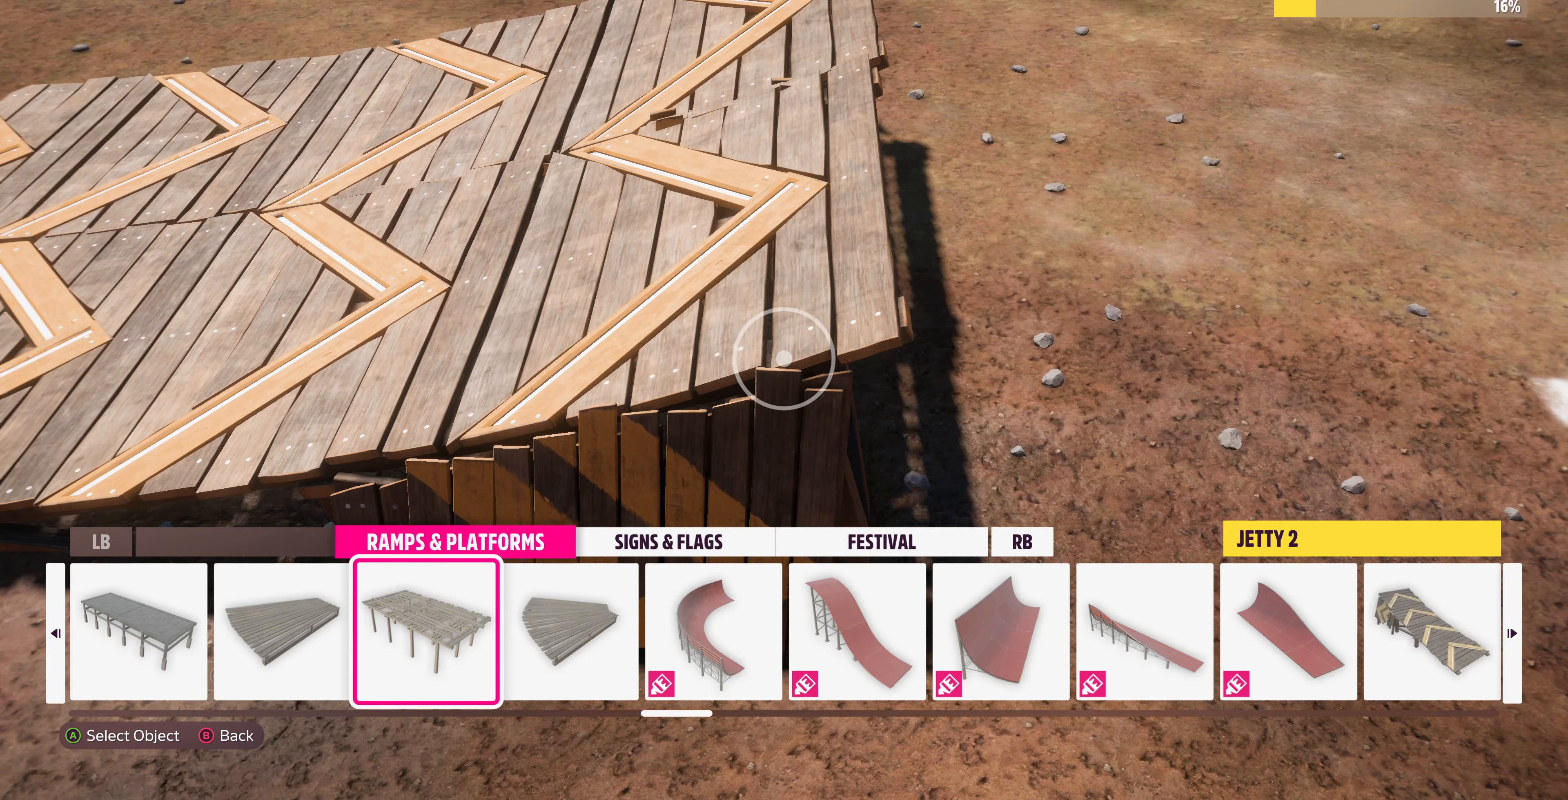
{"buttons": [], "left_stick": "center", "right_stick": "center", "events": [[233, "DPAD_LEFT", "down"], [333, "DPAD_LEFT", "up"], [400, "DPAD_LEFT", "down"], [500, "DPAD_LEFT", "up"]]}
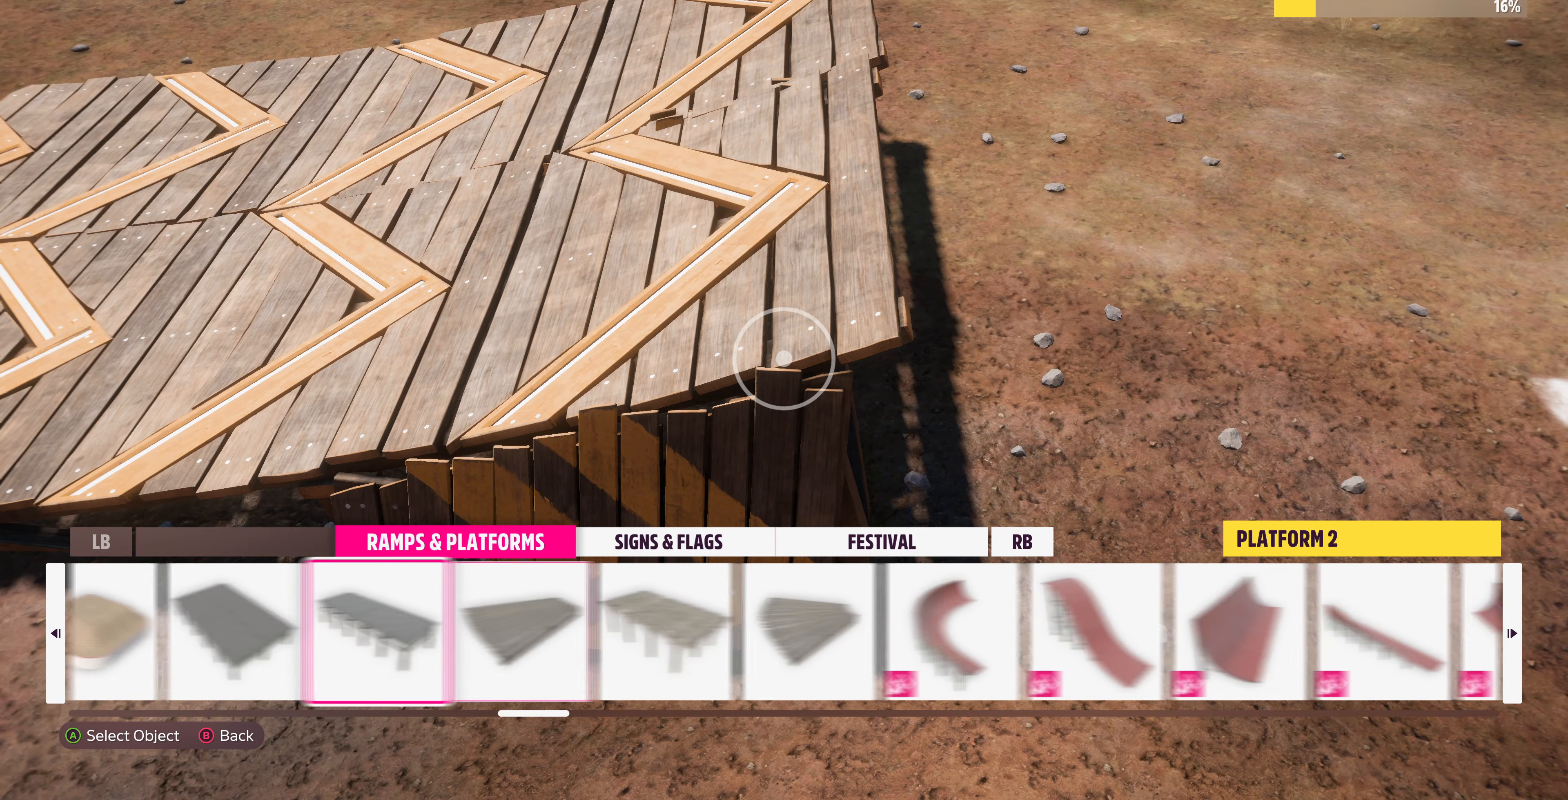
{"buttons": [], "left_stick": "center", "right_stick": "center", "events": [[133, "DPAD_LEFT", "down"], [266, "DPAD_LEFT", "up"]]}
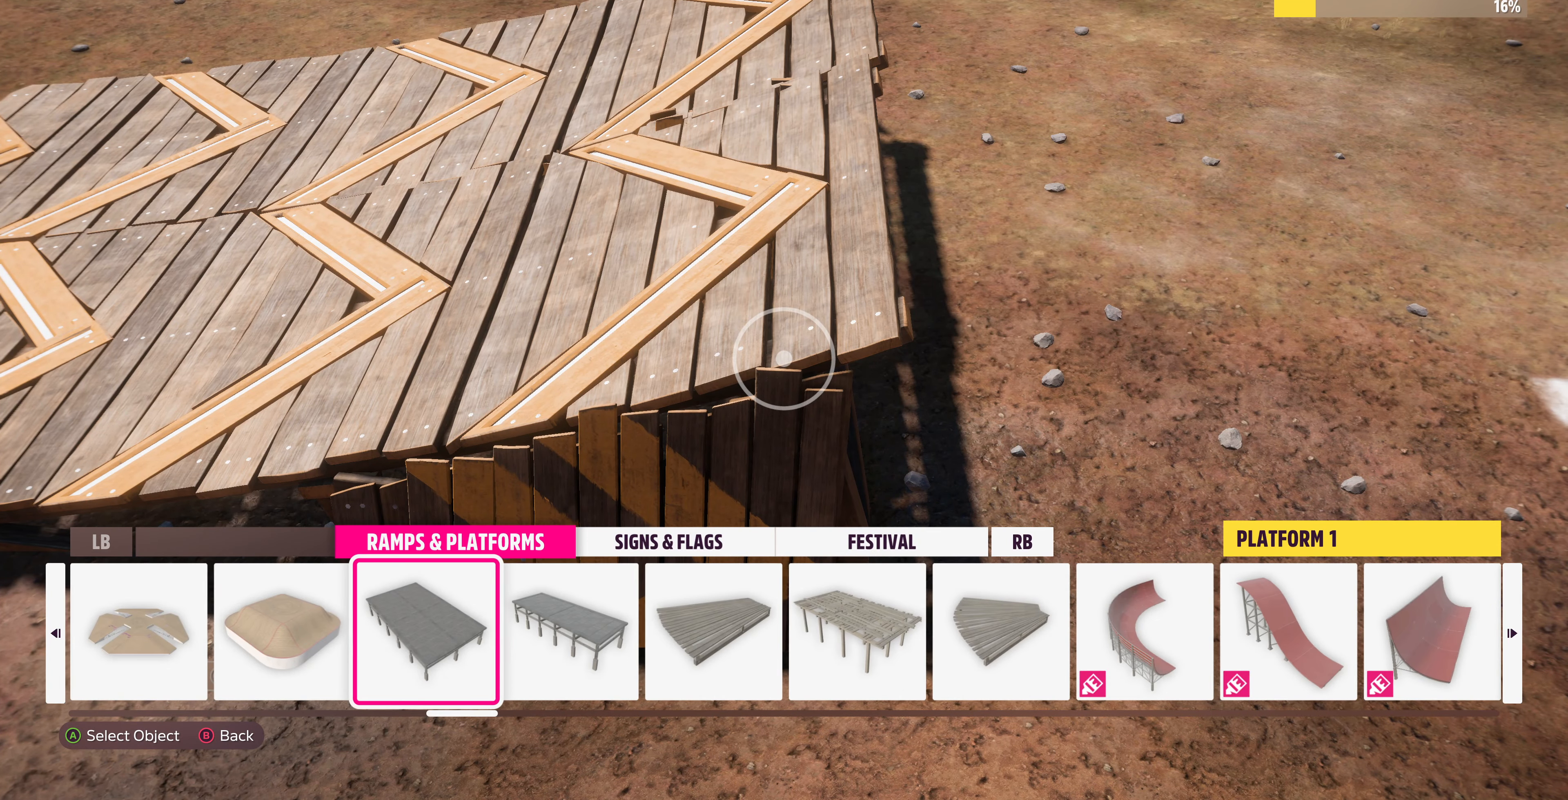
{"buttons": ["DPAD_LEFT"], "left_stick": "center", "right_stick": "center", "events": [[66, "DPAD_LEFT", "down"], [200, "DPAD_LEFT", "up"], [300, "DPAD_LEFT", "down"], [400, "DPAD_LEFT", "up"], [500, "DPAD_LEFT", "down"]]}
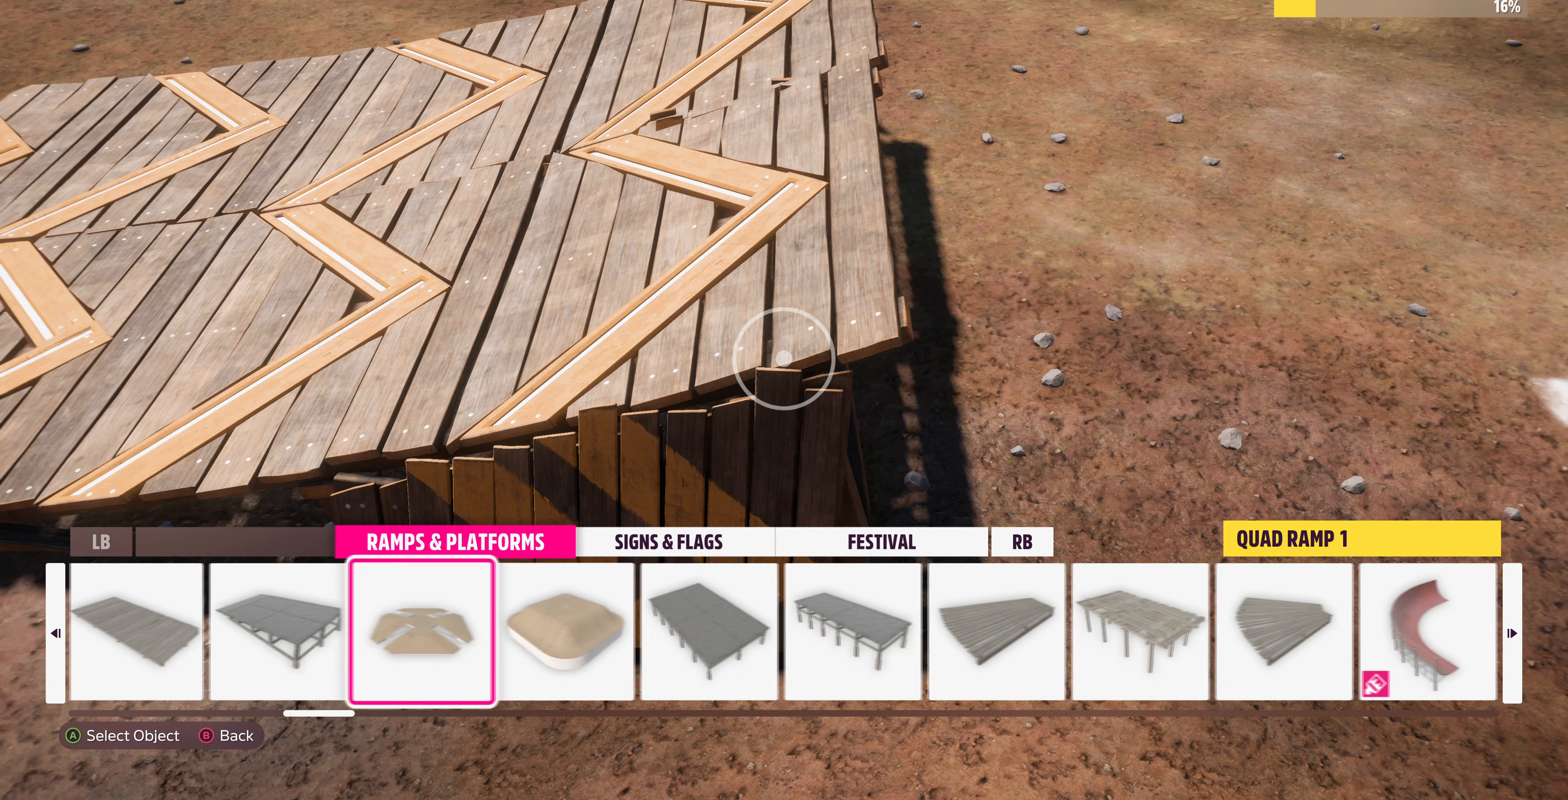
{"buttons": [], "left_stick": "center", "right_stick": "center", "events": [[133, "DPAD_LEFT", "up"], [233, "DPAD_LEFT", "down"], [366, "DPAD_LEFT", "up"]]}